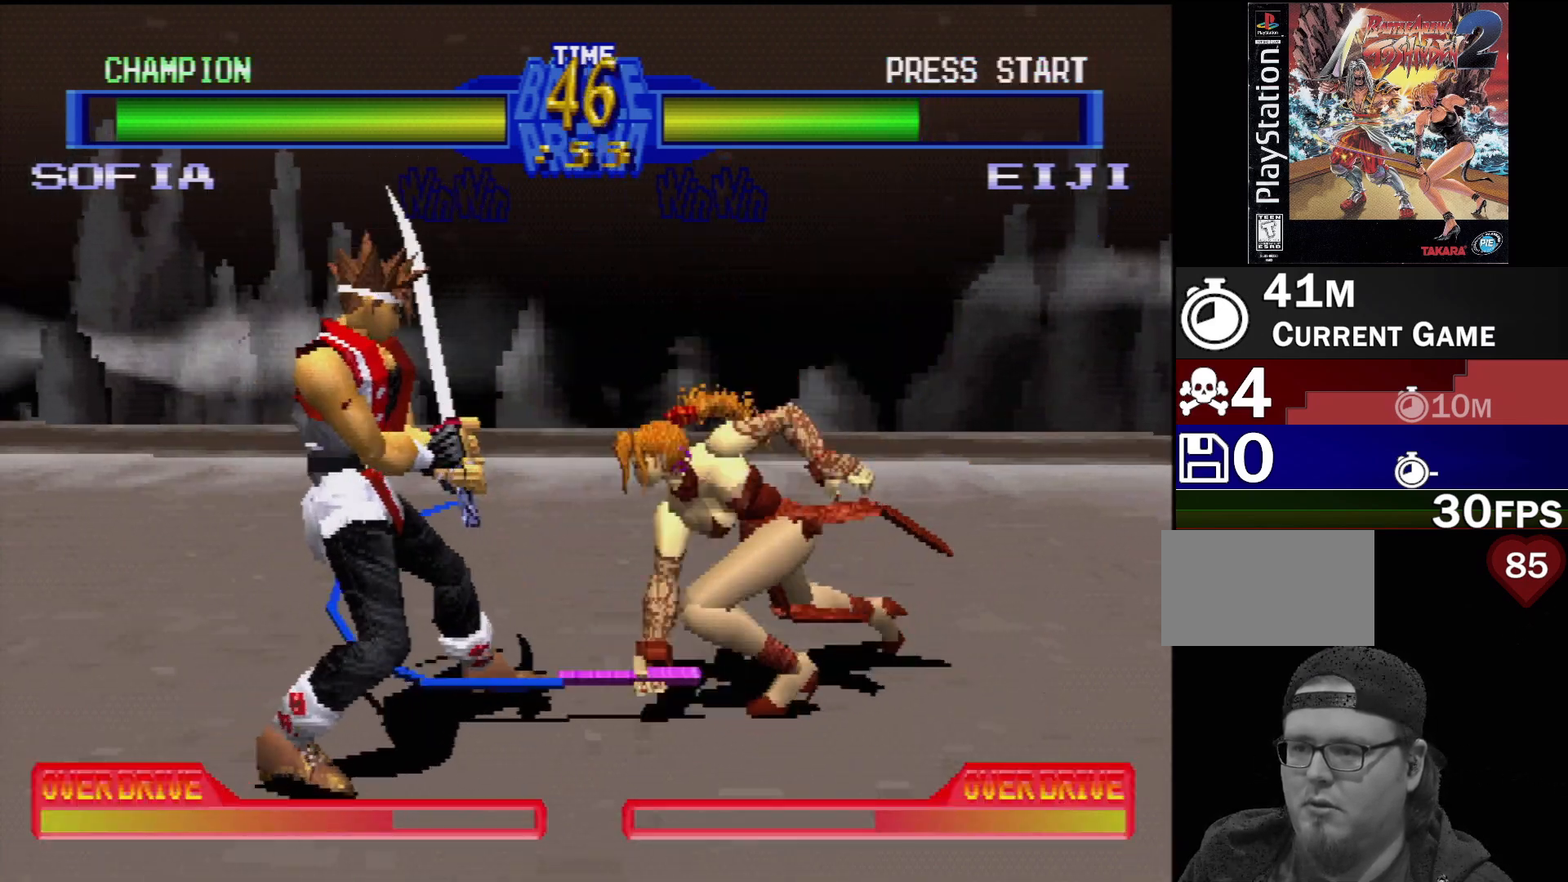
Gameplay with a controller (PlayStation layout); each line is a JSON object with the inputs held at the frame after it. "events" lists button and stick changes between this image and that frame as [ms after this image, input, new state], when the widget could be followed in between. Not read: L3 R3.
{"buttons": ["TRIANGLE", "DPAD_DOWN", "DPAD_RIGHT"], "events": [[67, "DPAD_LEFT", "down"], [67, "TRIANGLE", "up"], [133, "TRIANGLE", "down"], [200, "DPAD_LEFT", "up"], [217, "TRIANGLE", "up"], [300, "DPAD_DOWN", "down"], [300, "DPAD_LEFT", "down"], [333, "DPAD_LEFT", "up"], [350, "DPAD_RIGHT", "down"], [417, "DPAD_RIGHT", "up"], [433, "DPAD_DOWN", "up"], [433, "DPAD_LEFT", "down"], [467, "DPAD_DOWN", "down"], [483, "DPAD_LEFT", "up"], [483, "DPAD_RIGHT", "down"], [483, "TRIANGLE", "down"]]}
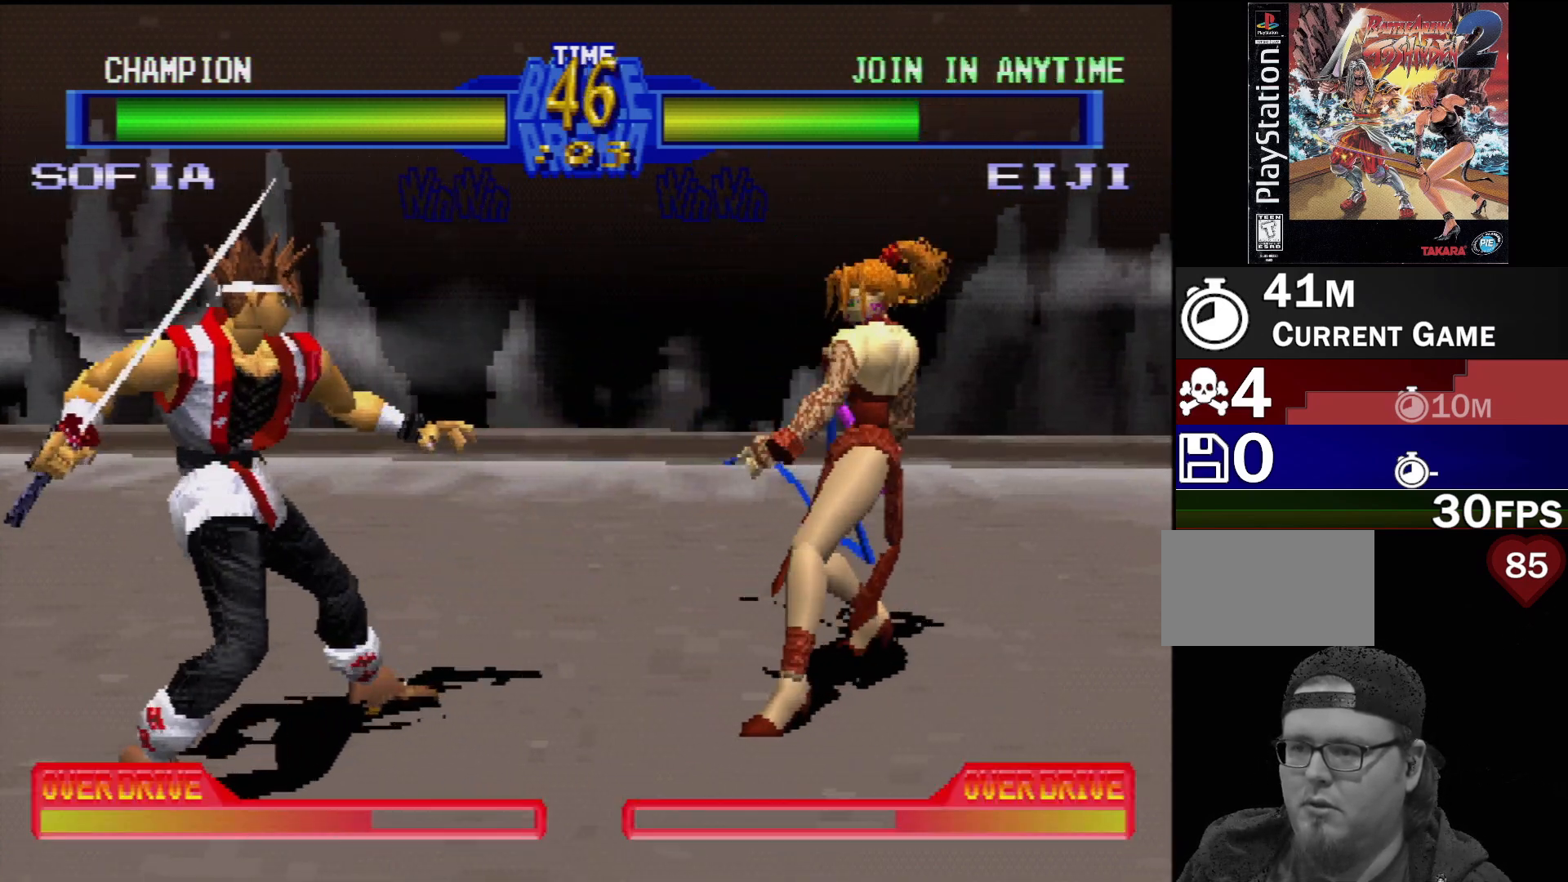
{"buttons": ["TRIANGLE"], "events": [[50, "DPAD_RIGHT", "up"], [67, "DPAD_LEFT", "down"], [100, "TRIANGLE", "up"], [167, "TRIANGLE", "down"], [250, "TRIANGLE", "up"], [317, "TRIANGLE", "down"], [350, "DPAD_DOWN", "up"], [350, "DPAD_LEFT", "up"], [400, "TRIANGLE", "up"], [483, "TRIANGLE", "down"]]}
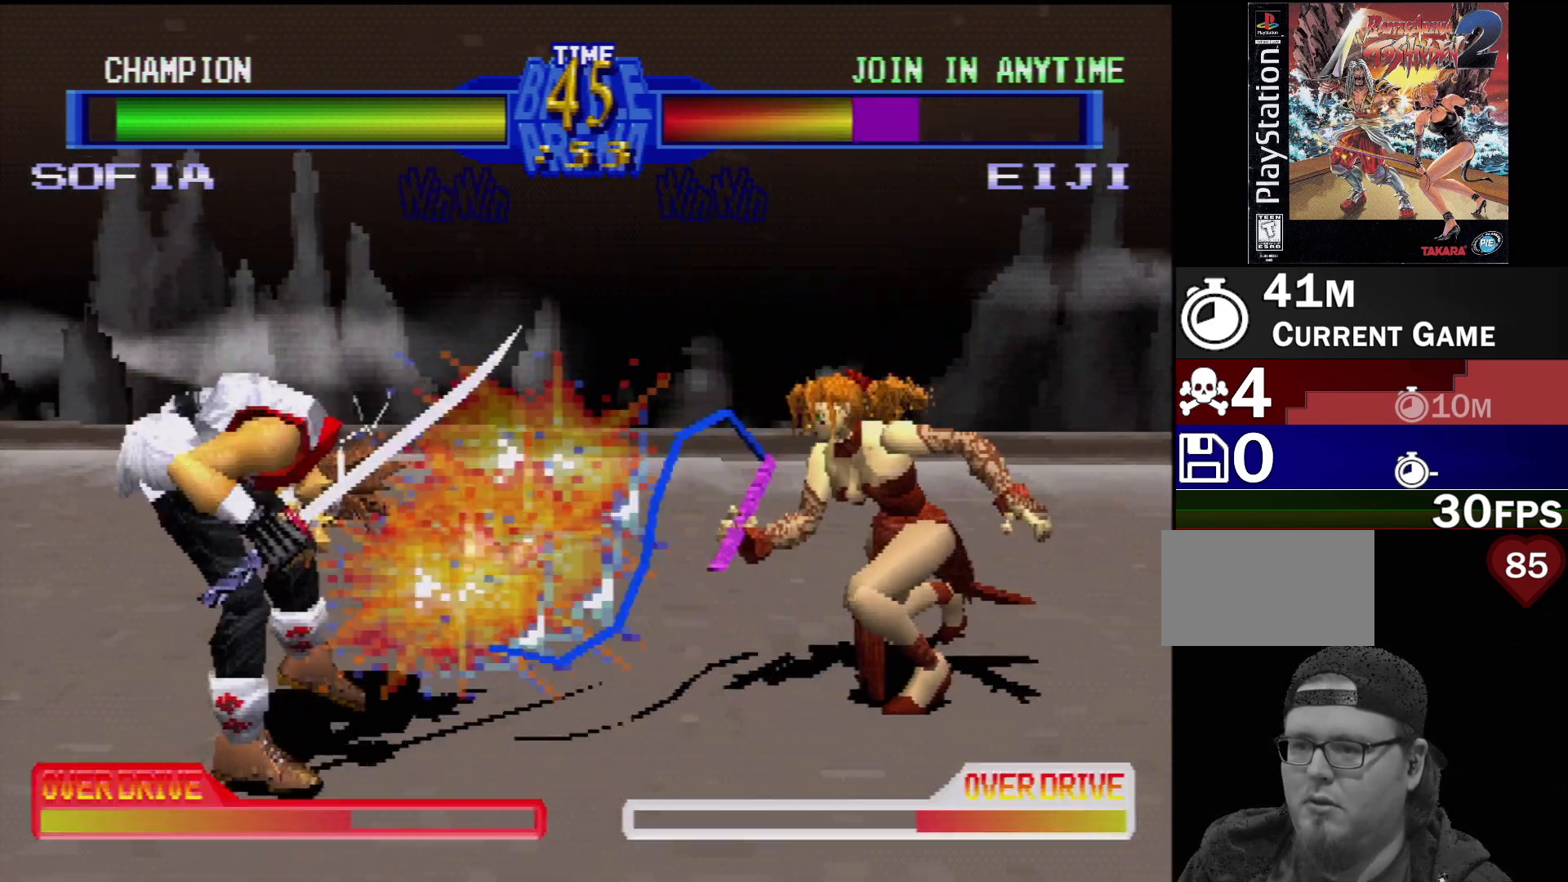
{"buttons": ["DPAD_DOWN", "DPAD_LEFT"], "events": [[83, "TRIANGLE", "up"], [417, "DPAD_DOWN", "down"], [450, "DPAD_LEFT", "down"]]}
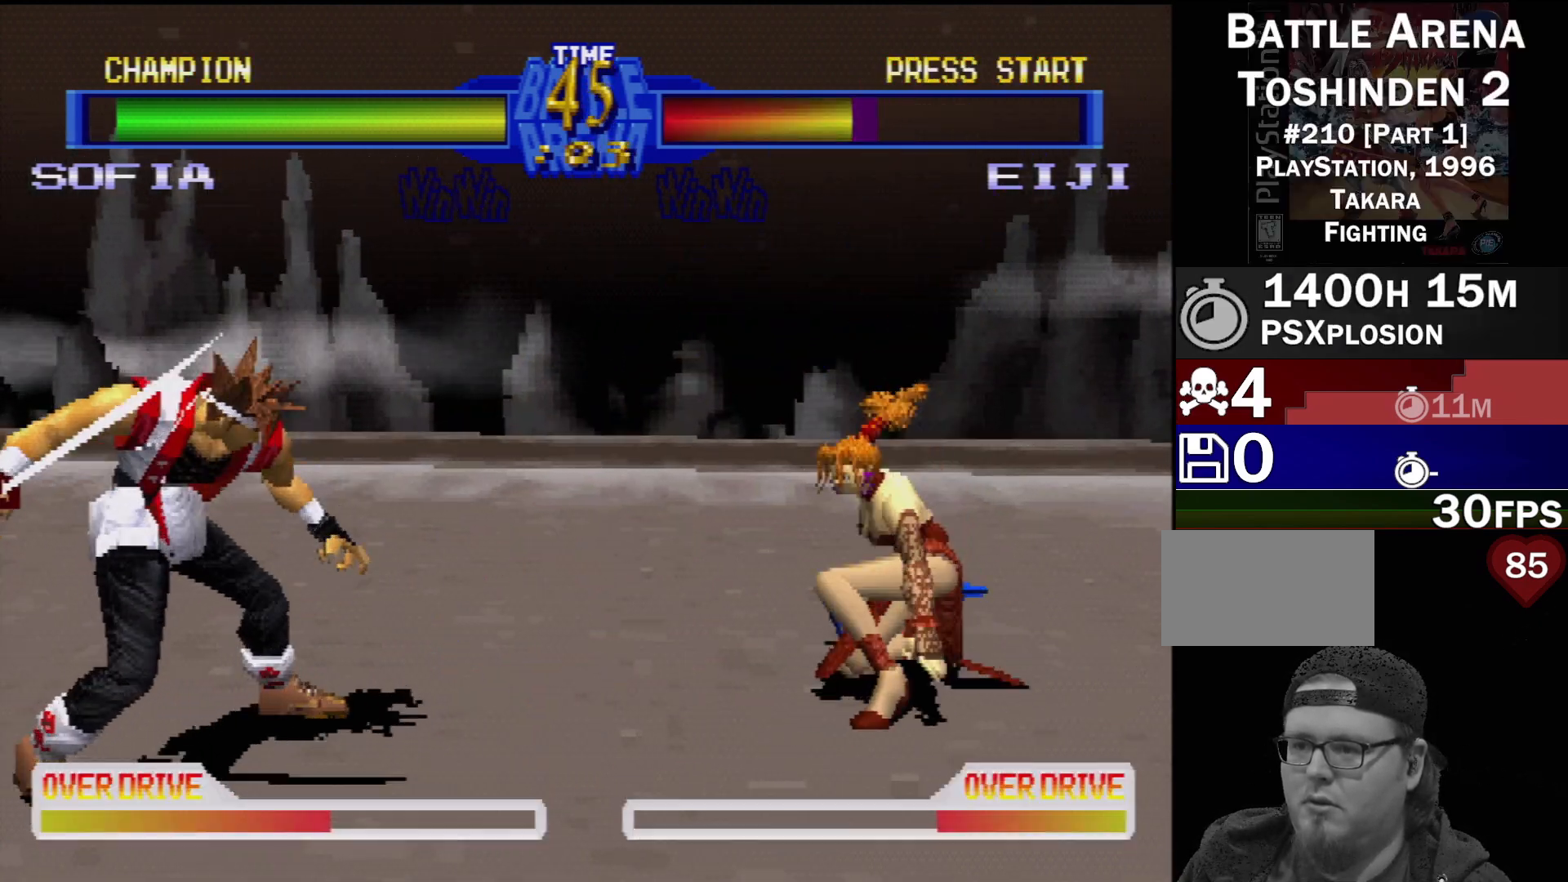
{"buttons": [], "events": [[17, "DPAD_DOWN", "up"], [50, "DPAD_LEFT", "up"], [83, "TRIANGLE", "down"], [167, "TRIANGLE", "up"], [233, "TRIANGLE", "down"], [317, "TRIANGLE", "up"], [400, "TRIANGLE", "down"], [483, "TRIANGLE", "up"]]}
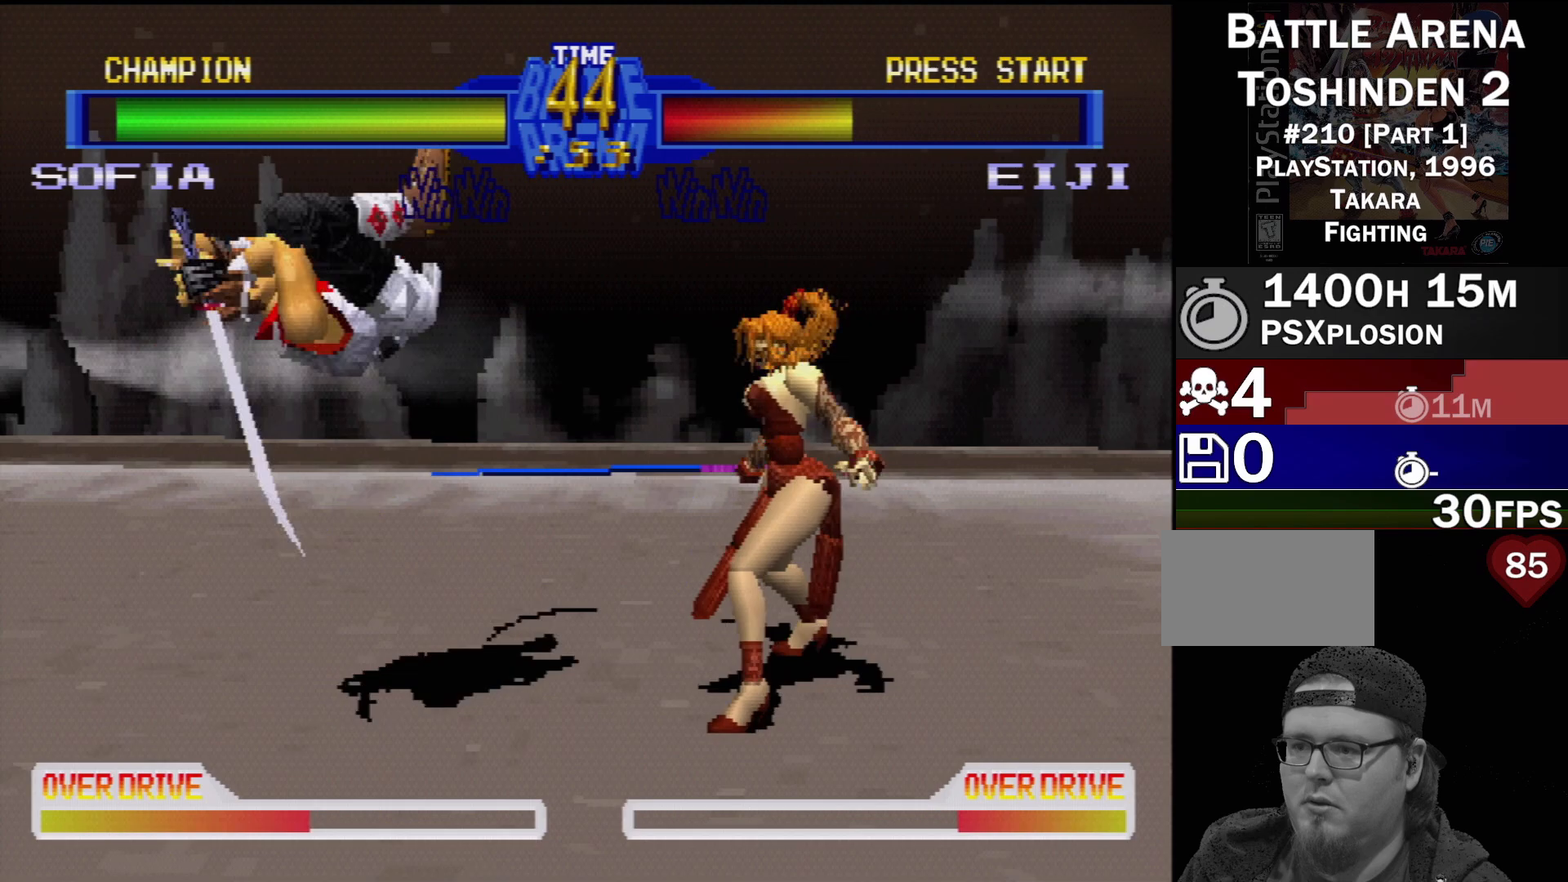
{"buttons": ["DPAD_DOWN", "DPAD_LEFT"], "events": [[200, "TRIANGLE", "down"], [283, "TRIANGLE", "up"], [333, "TRIANGLE", "down"], [433, "DPAD_DOWN", "down"], [433, "TRIANGLE", "up"], [467, "DPAD_LEFT", "down"]]}
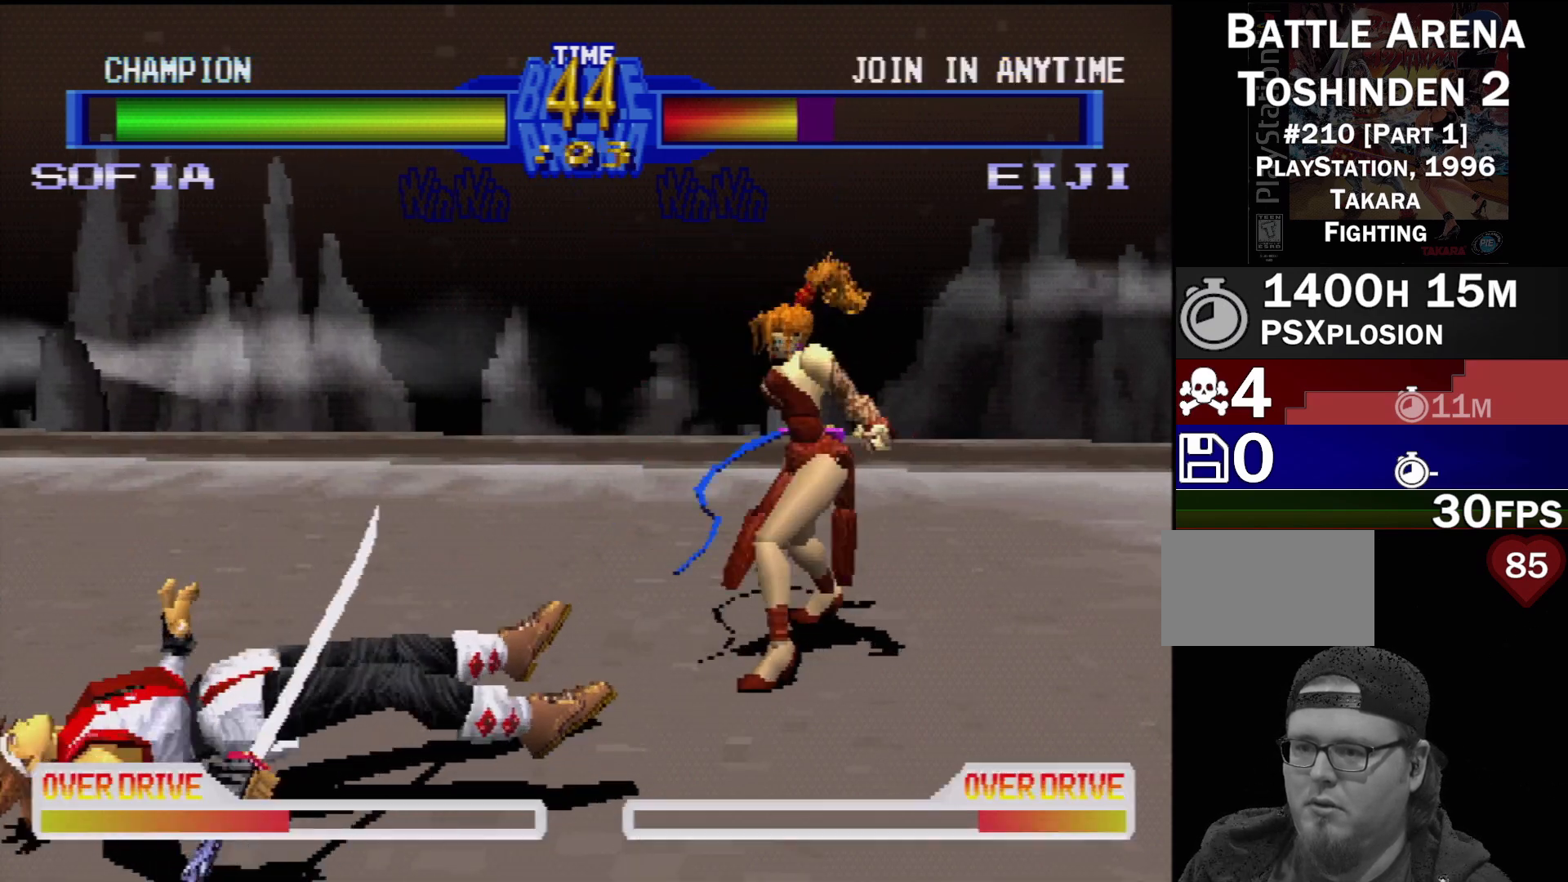
{"buttons": ["DPAD_RIGHT"], "events": [[50, "DPAD_DOWN", "up"], [100, "DPAD_LEFT", "up"], [400, "DPAD_RIGHT", "down"]]}
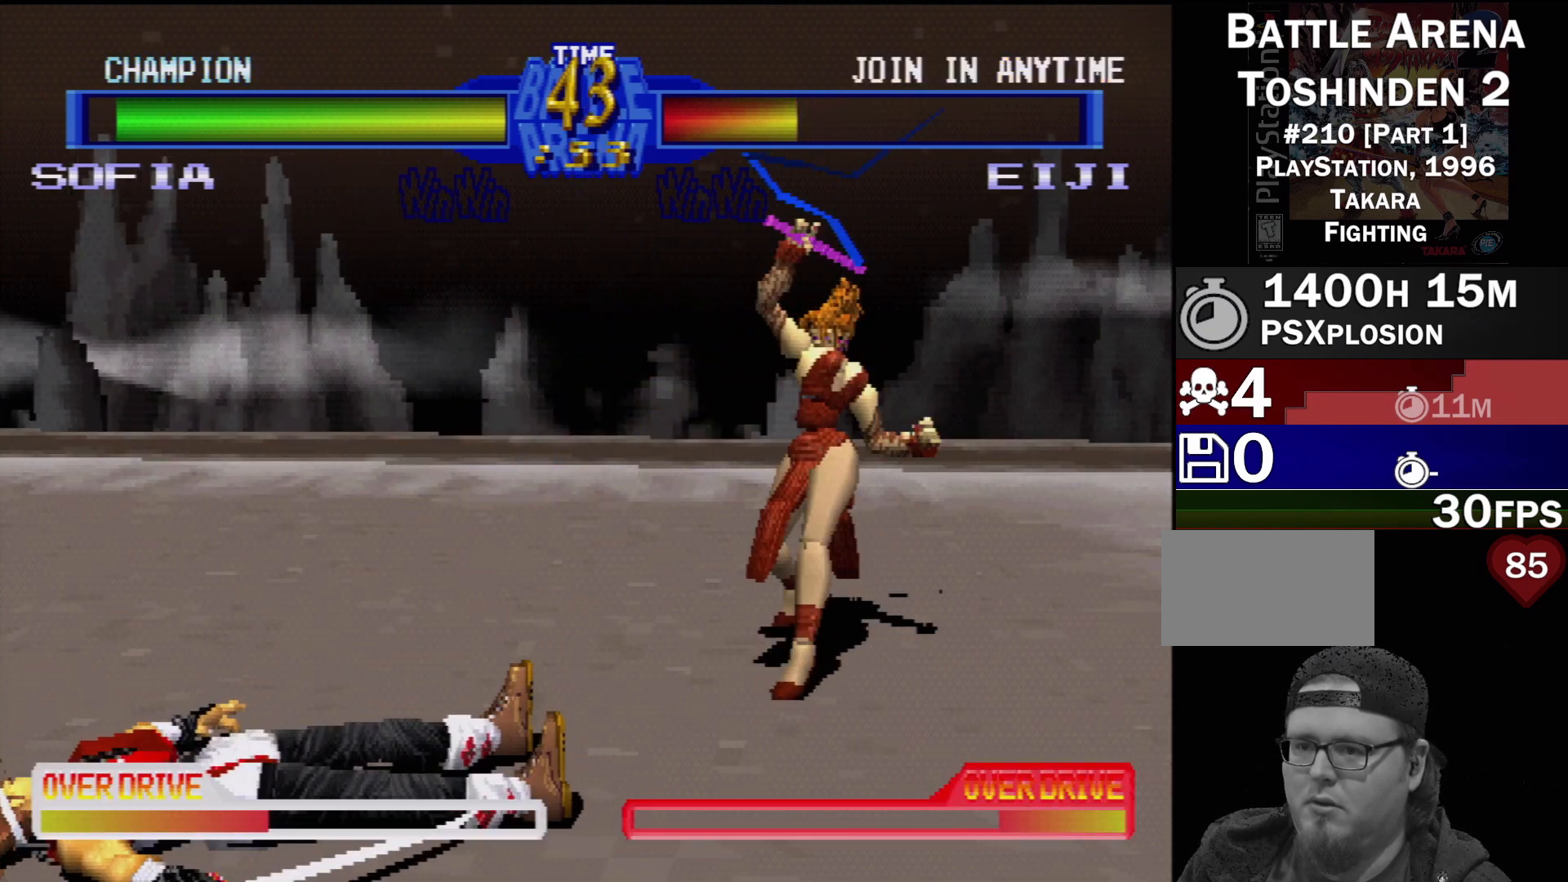
{"buttons": ["SELECT"], "events": [[33, "DPAD_RIGHT", "up"], [50, "DPAD_RIGHT", "down"], [183, "DPAD_RIGHT", "up"], [267, "SELECT", "down"], [400, "SELECT", "up"], [450, "SELECT", "down"]]}
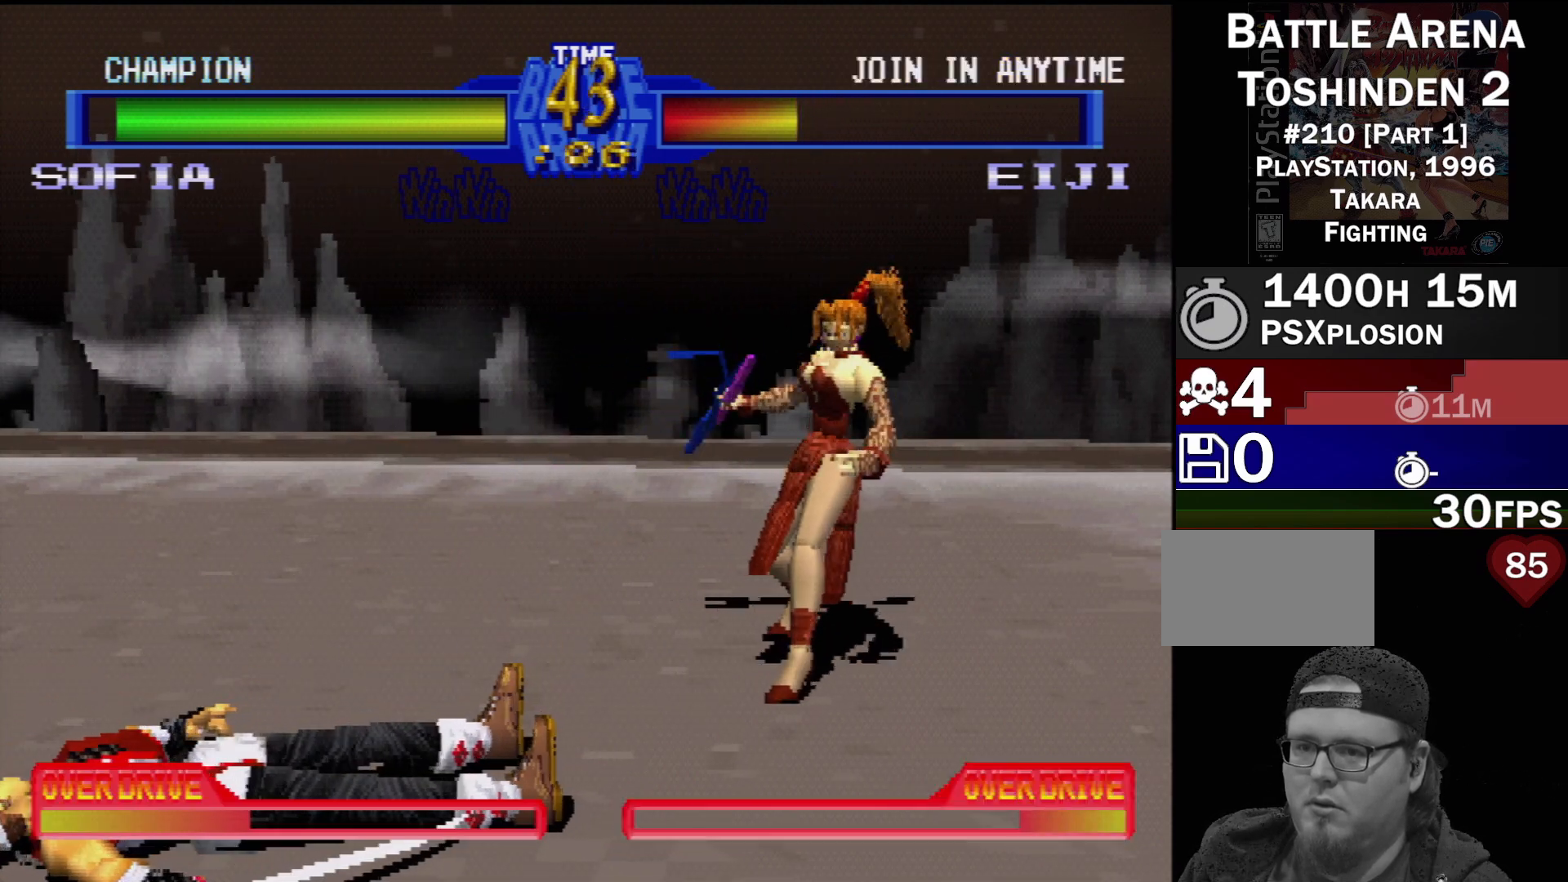
{"buttons": [], "events": [[33, "SELECT", "up"], [117, "SELECT", "down"], [183, "SELECT", "up"], [283, "SELECT", "down"], [367, "SELECT", "up"]]}
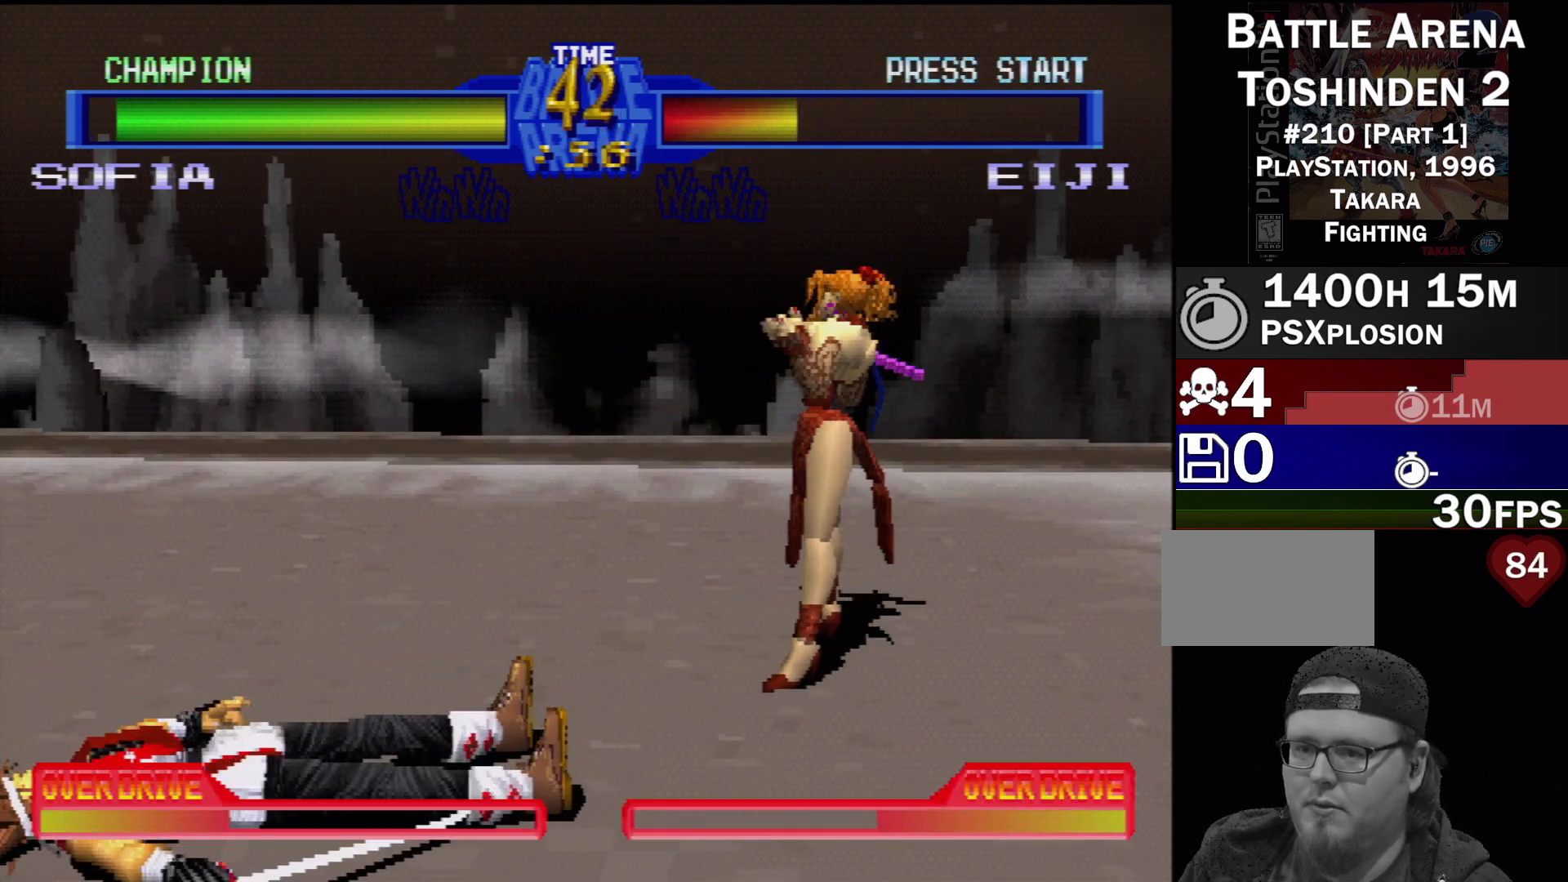
{"buttons": [], "events": []}
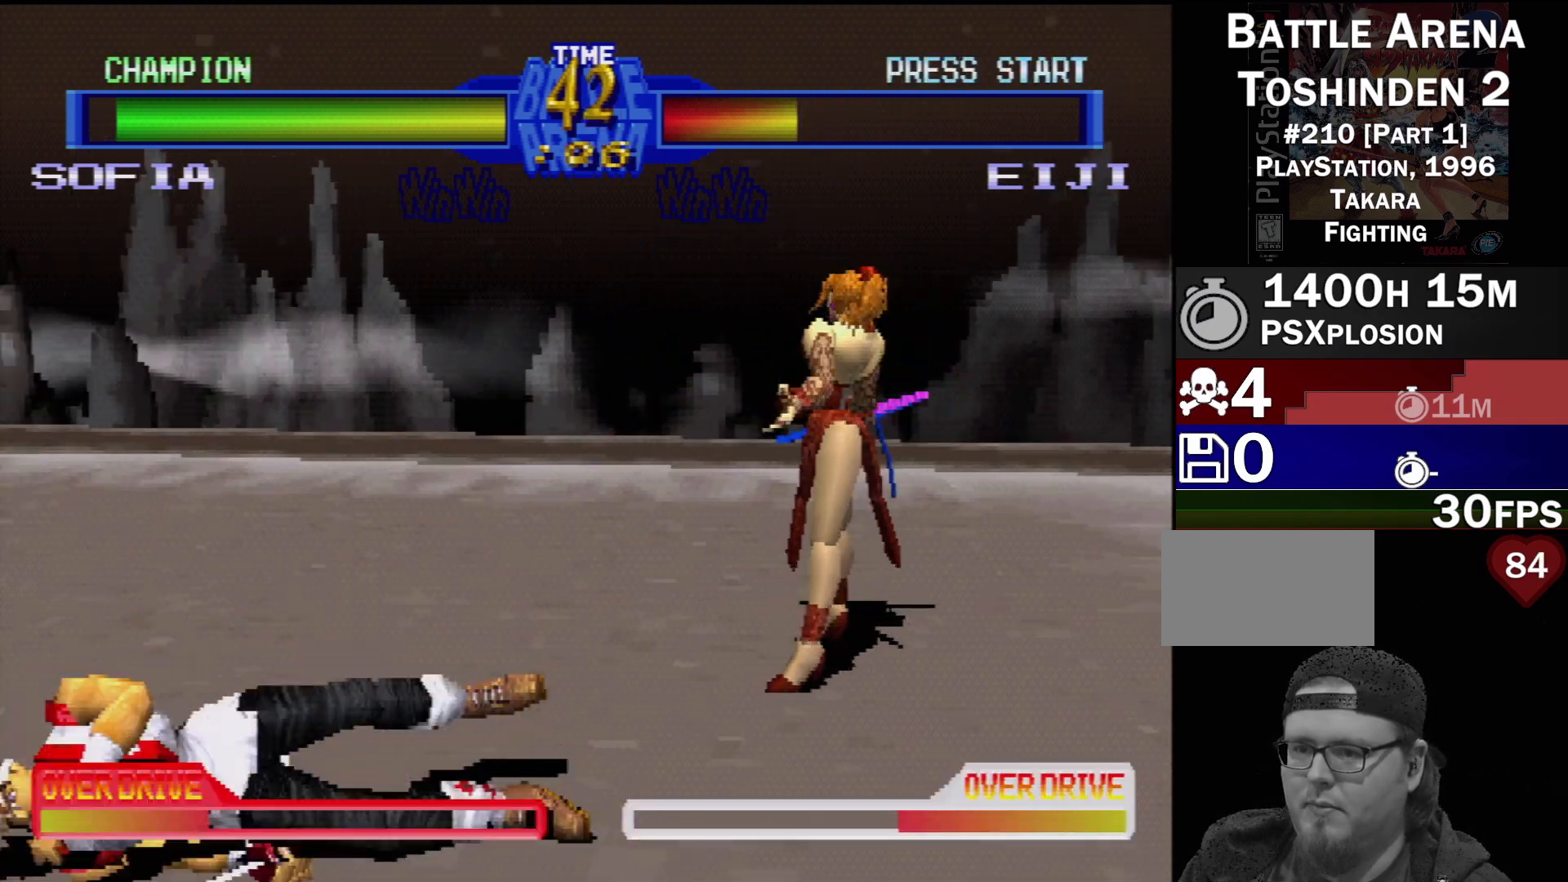
{"buttons": [], "events": []}
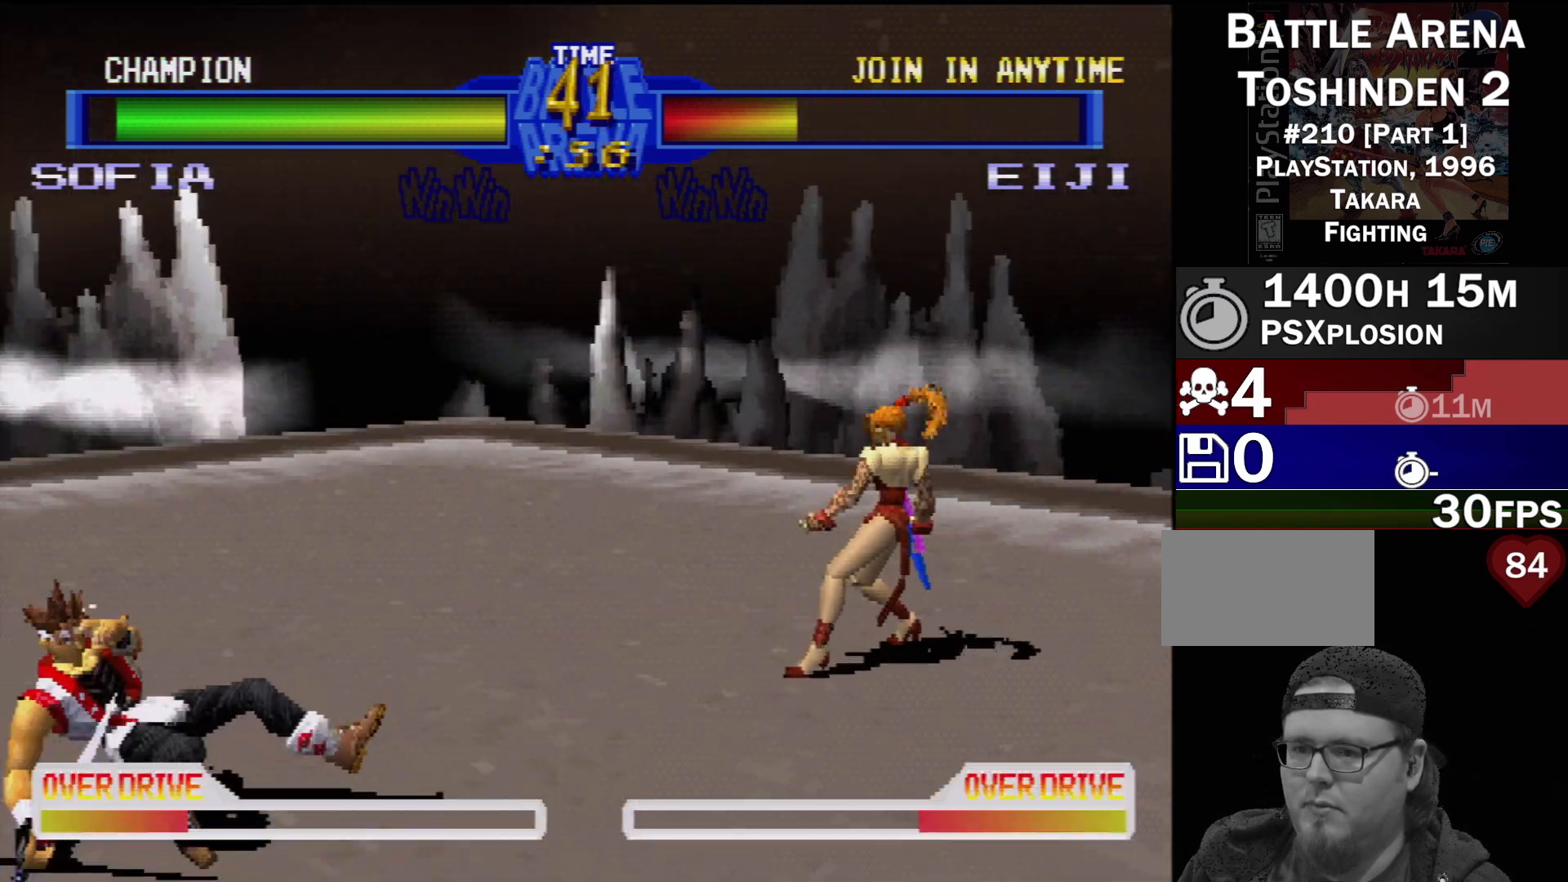
{"buttons": [], "events": []}
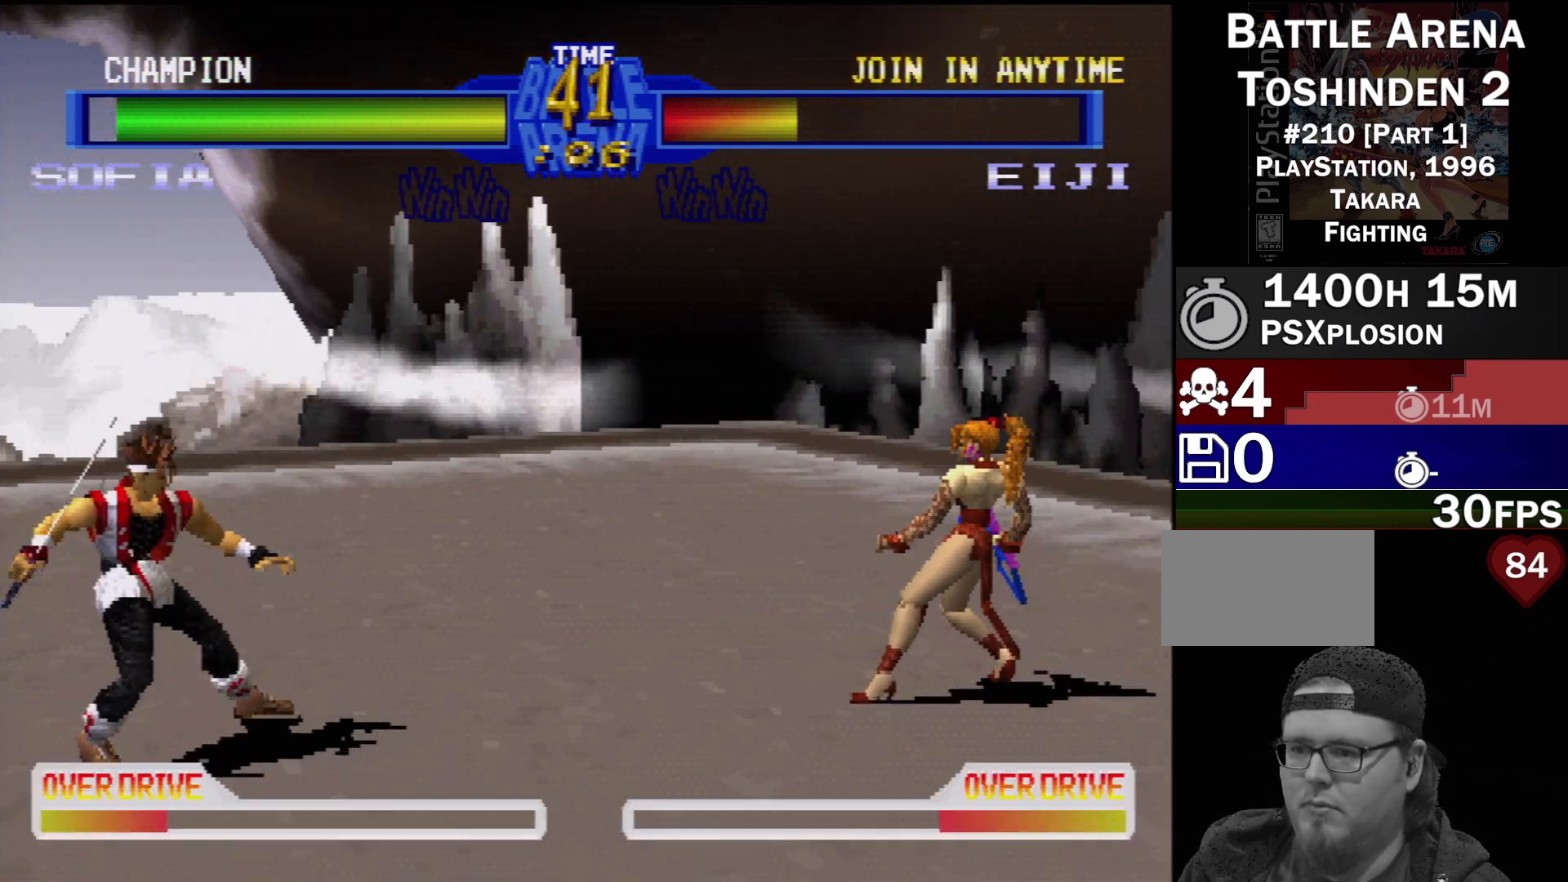
{"buttons": ["DPAD_LEFT"], "events": [[433, "DPAD_DOWN", "down"], [467, "DPAD_LEFT", "down"], [500, "DPAD_DOWN", "up"]]}
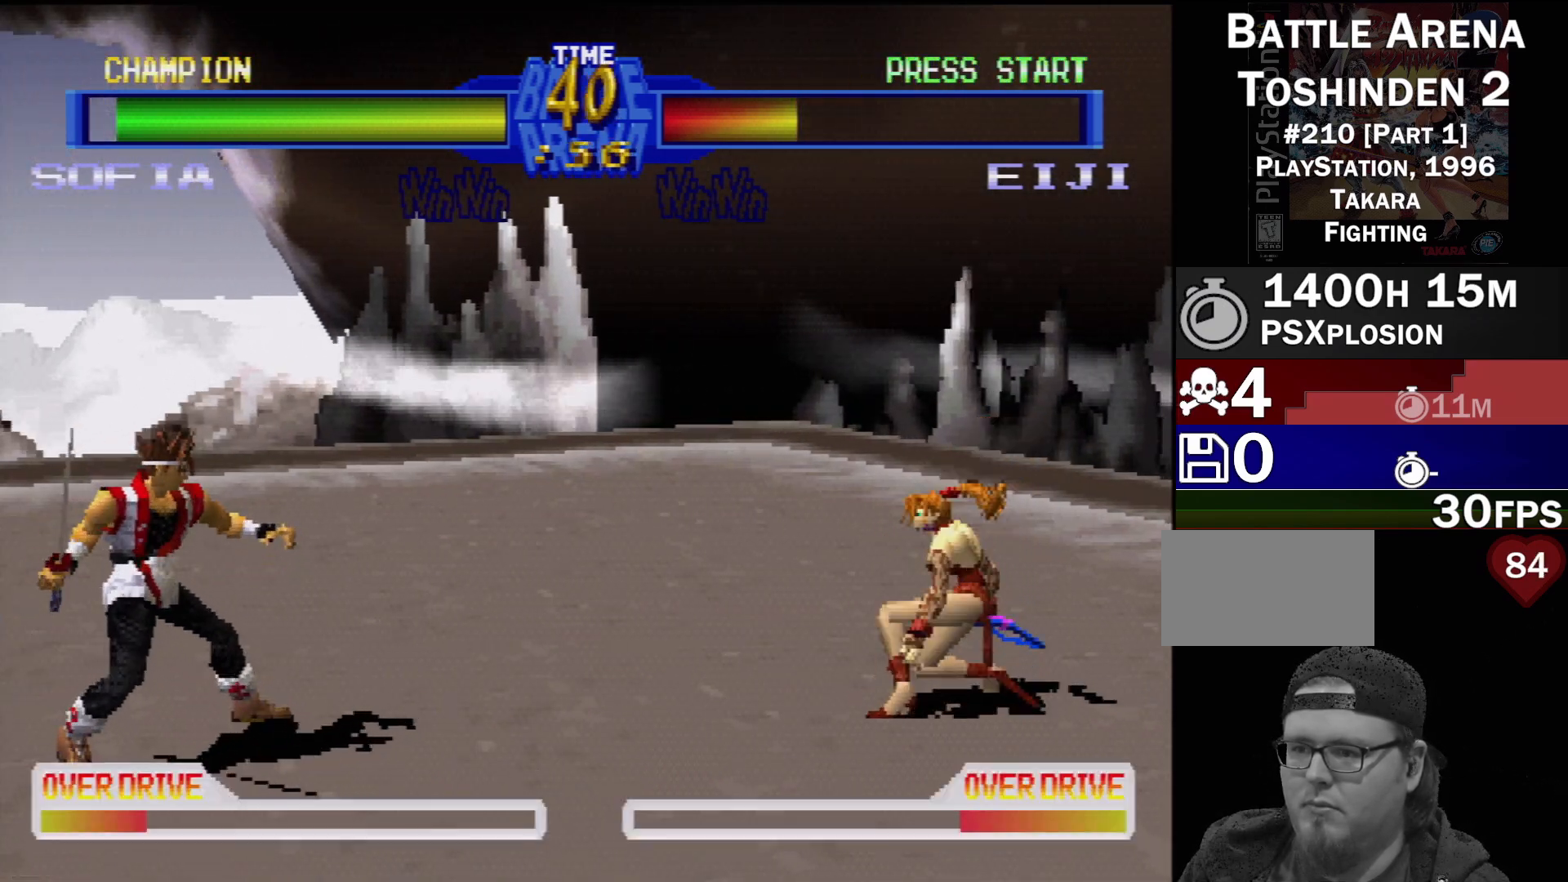
{"buttons": [], "events": [[50, "SQUARE", "down"], [67, "DPAD_LEFT", "up"], [150, "SQUARE", "up"]]}
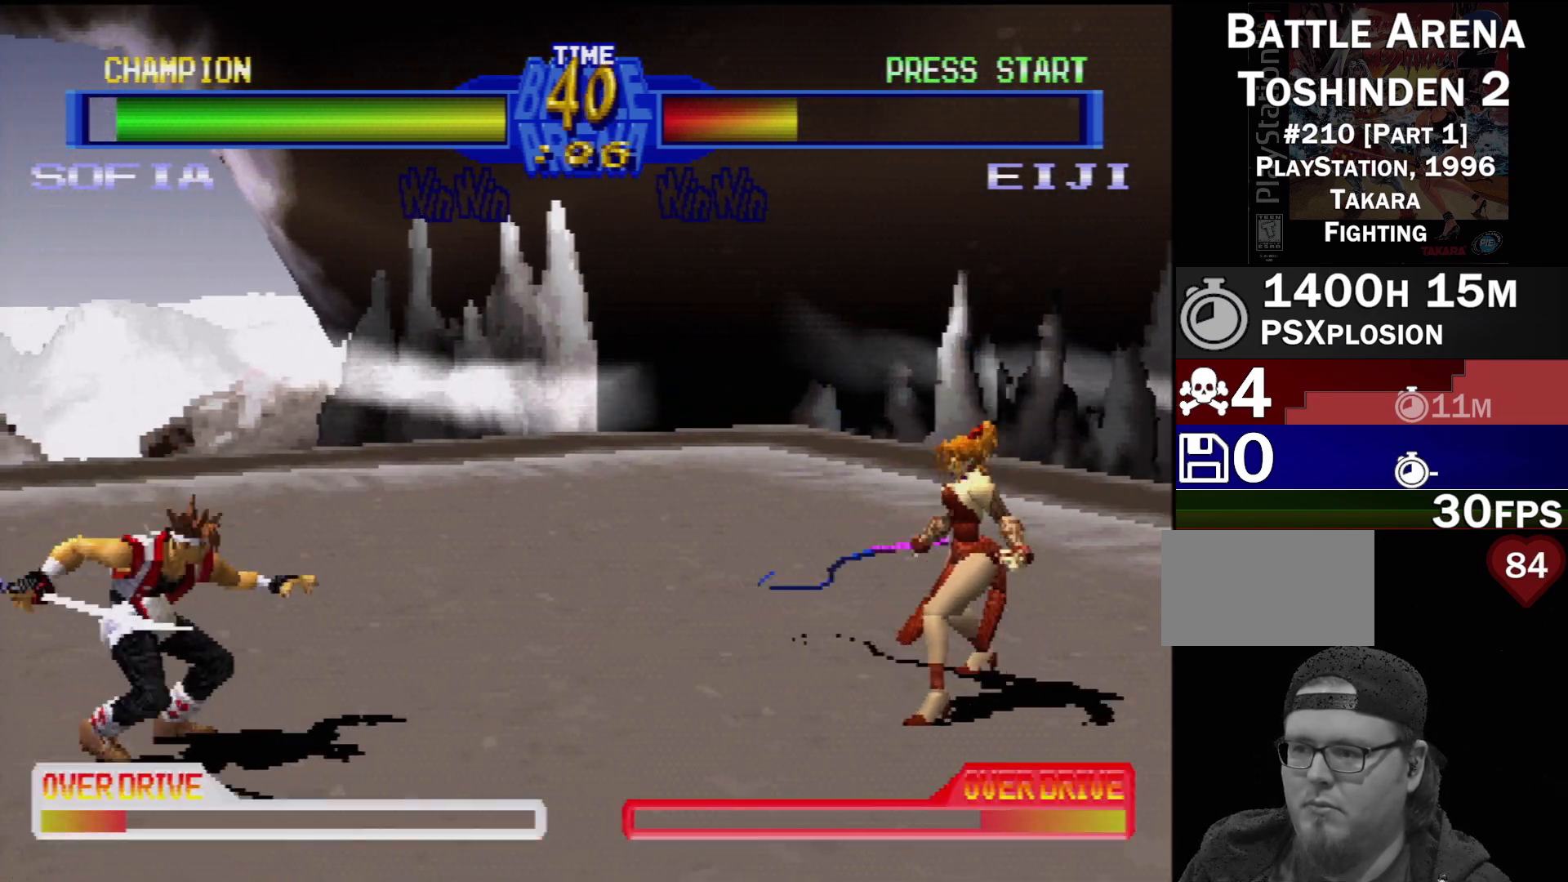
{"buttons": [], "events": []}
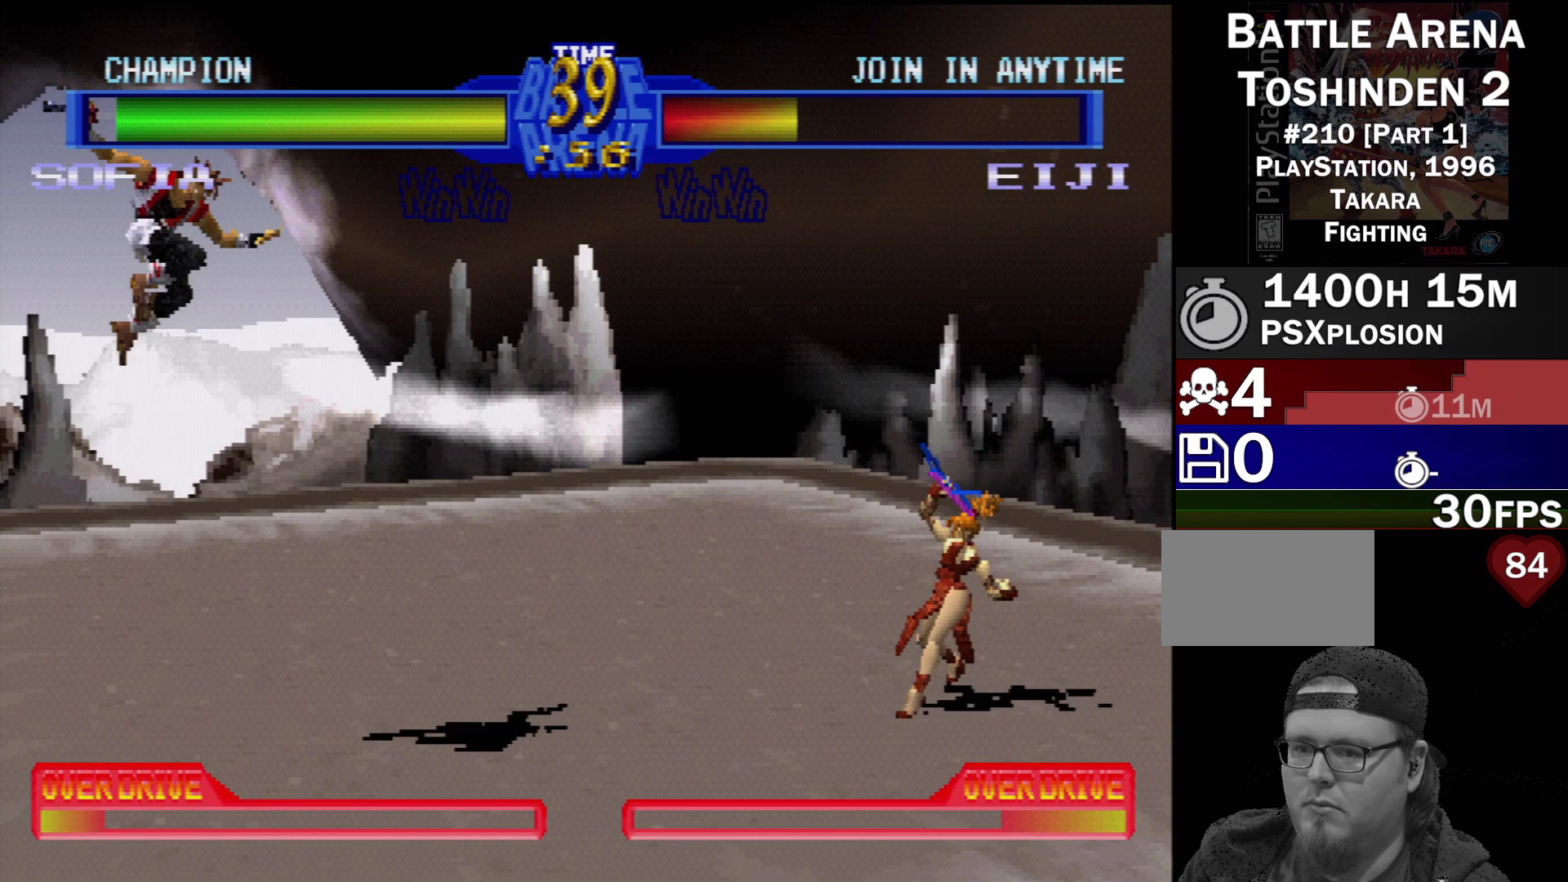
{"buttons": [], "events": []}
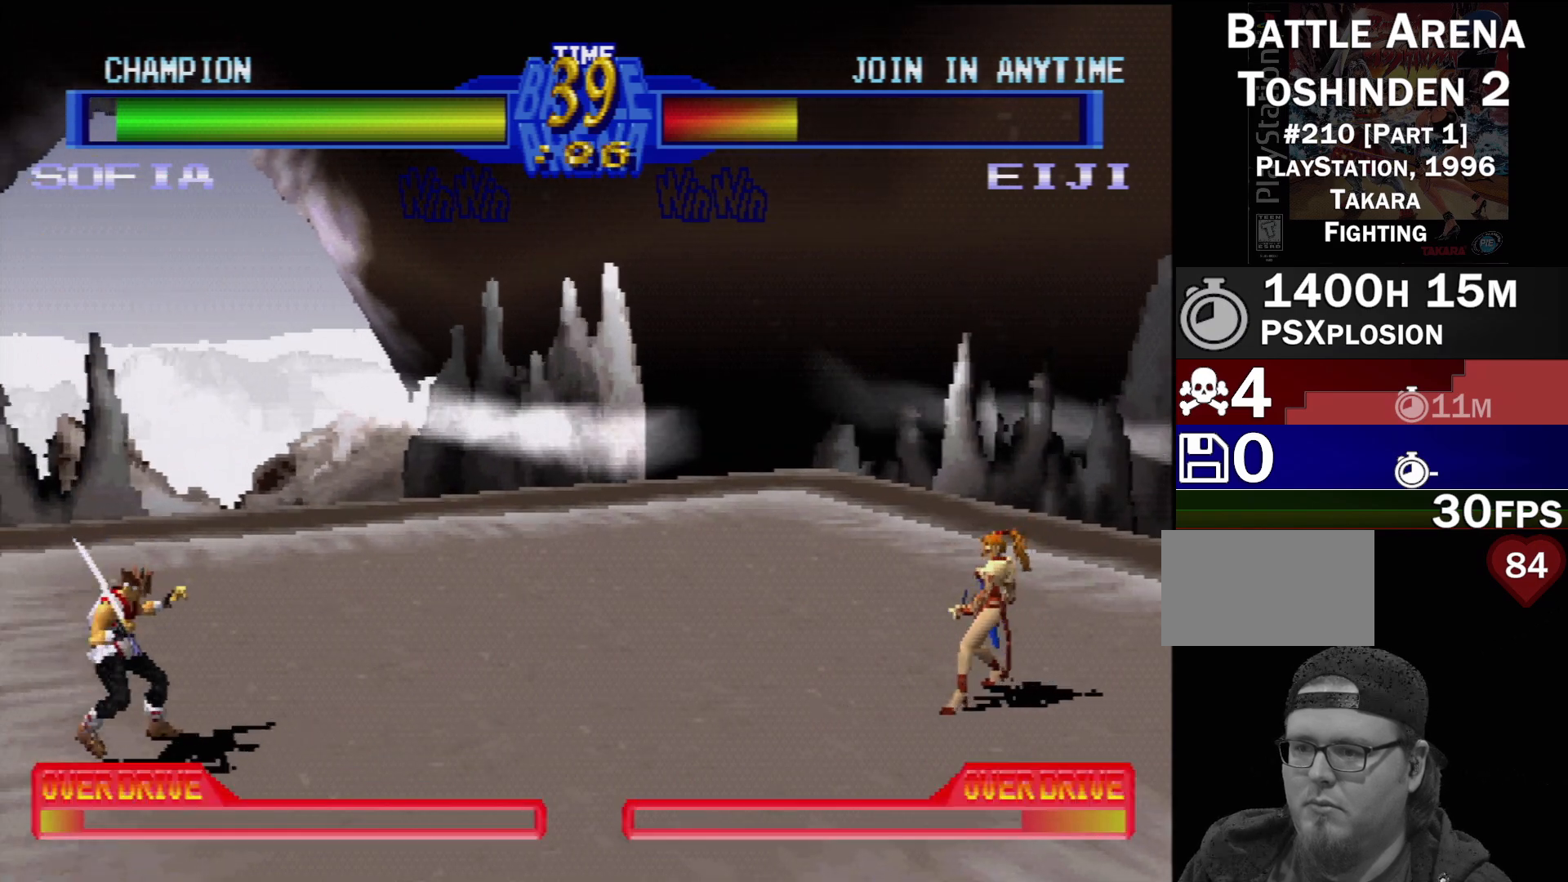
{"buttons": [], "events": [[33, "DPAD_DOWN", "down"], [83, "DPAD_RIGHT", "down"], [183, "DPAD_DOWN", "up"], [217, "DPAD_RIGHT", "up"], [217, "SQUARE", "down"], [317, "SQUARE", "up"]]}
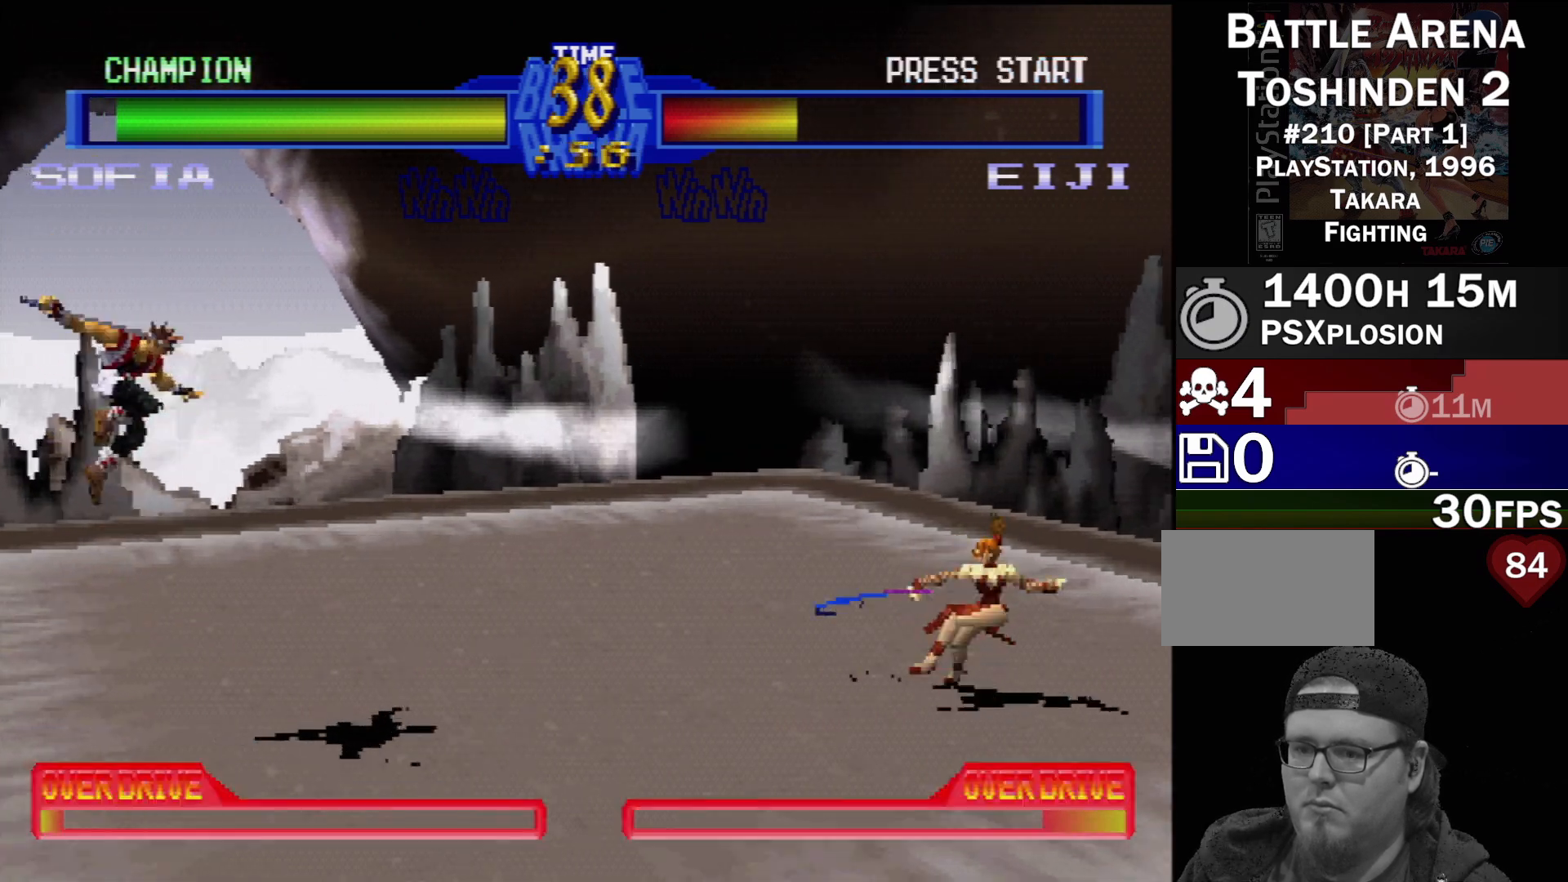
{"buttons": [], "events": []}
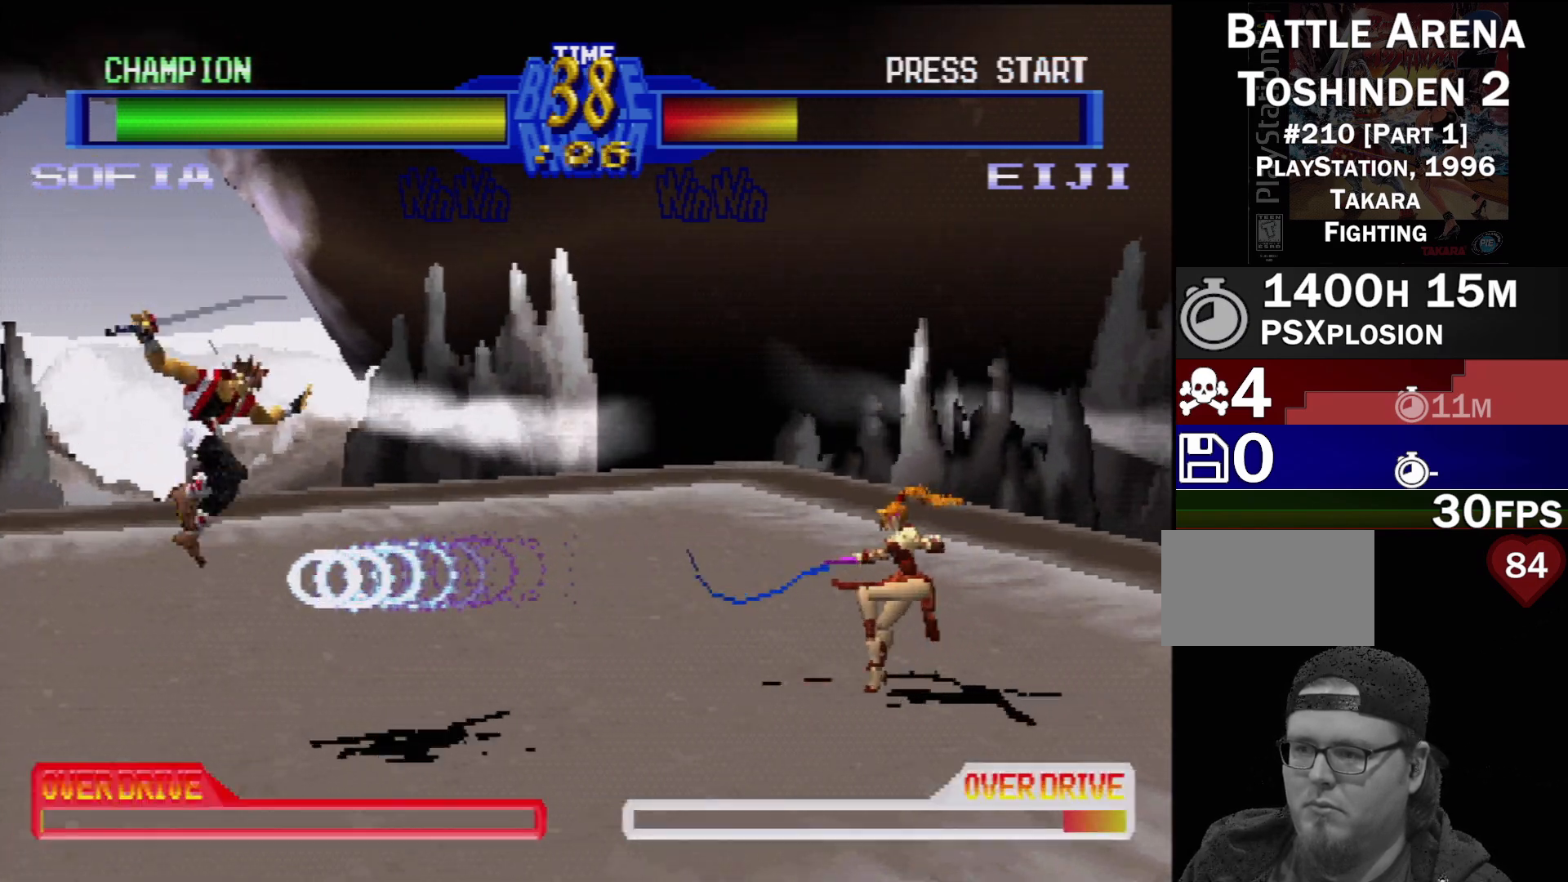
{"buttons": [], "events": [[450, "DPAD_LEFT", "down"], [500, "DPAD_LEFT", "up"]]}
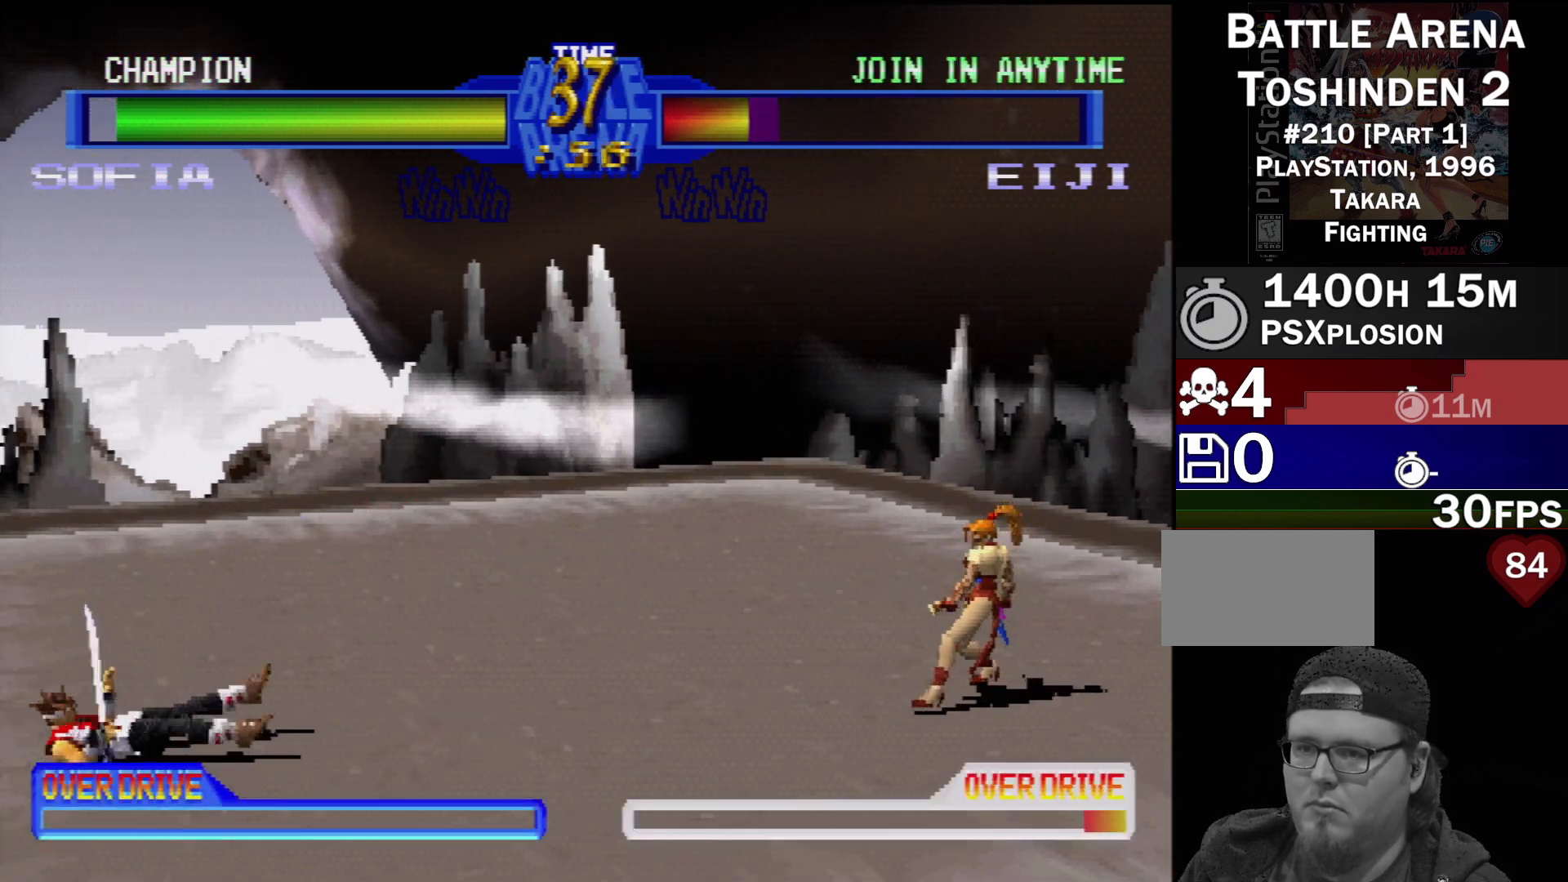
{"buttons": ["DPAD_LEFT"], "events": [[83, "DPAD_LEFT", "down"]]}
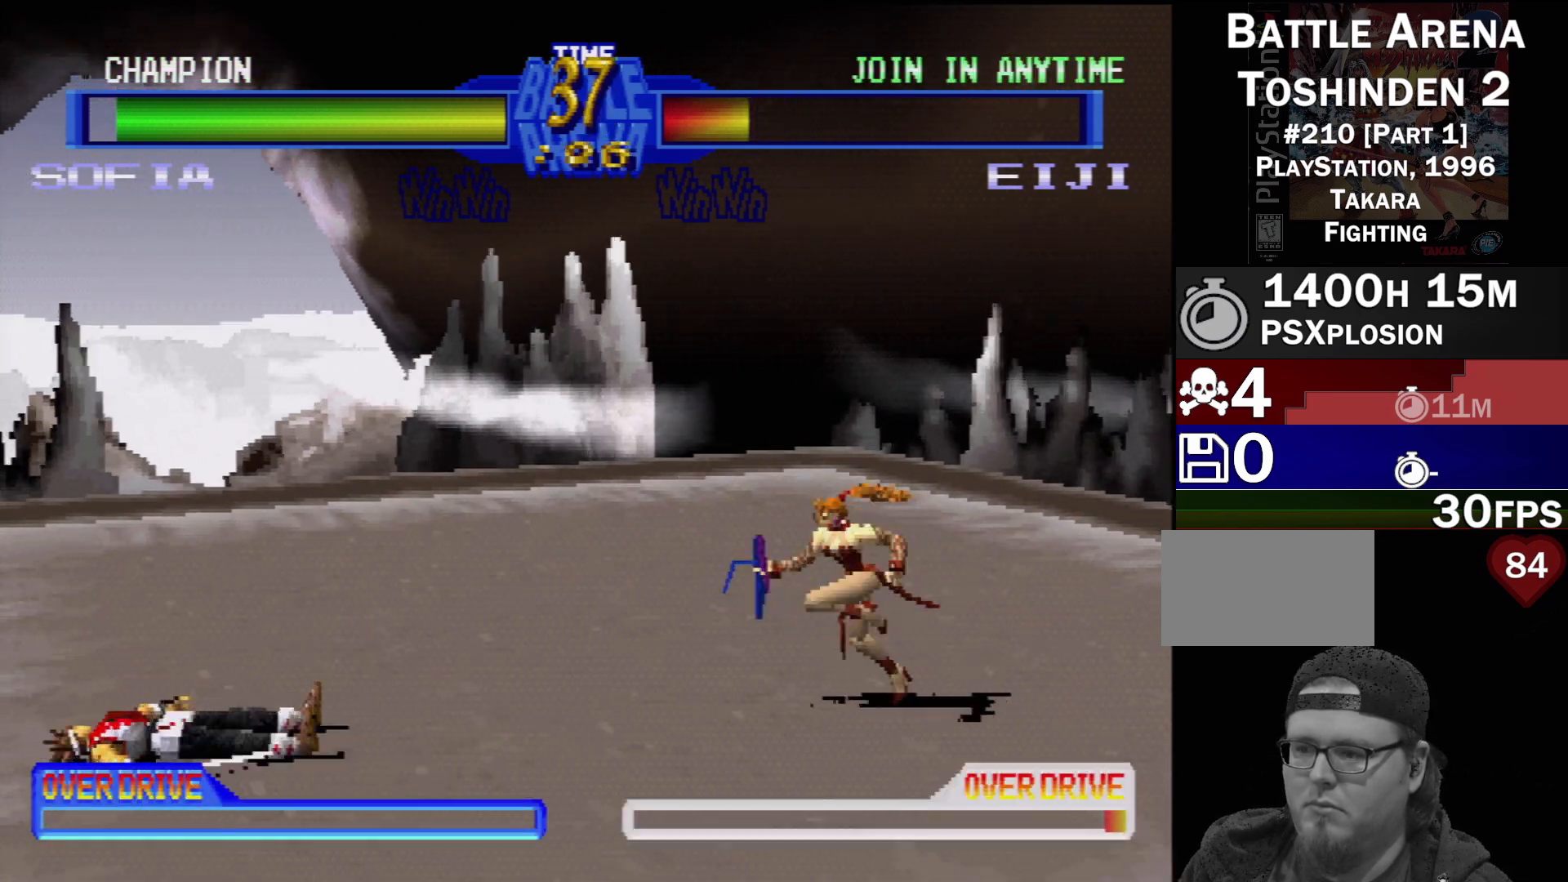
{"buttons": ["DPAD_LEFT"], "events": []}
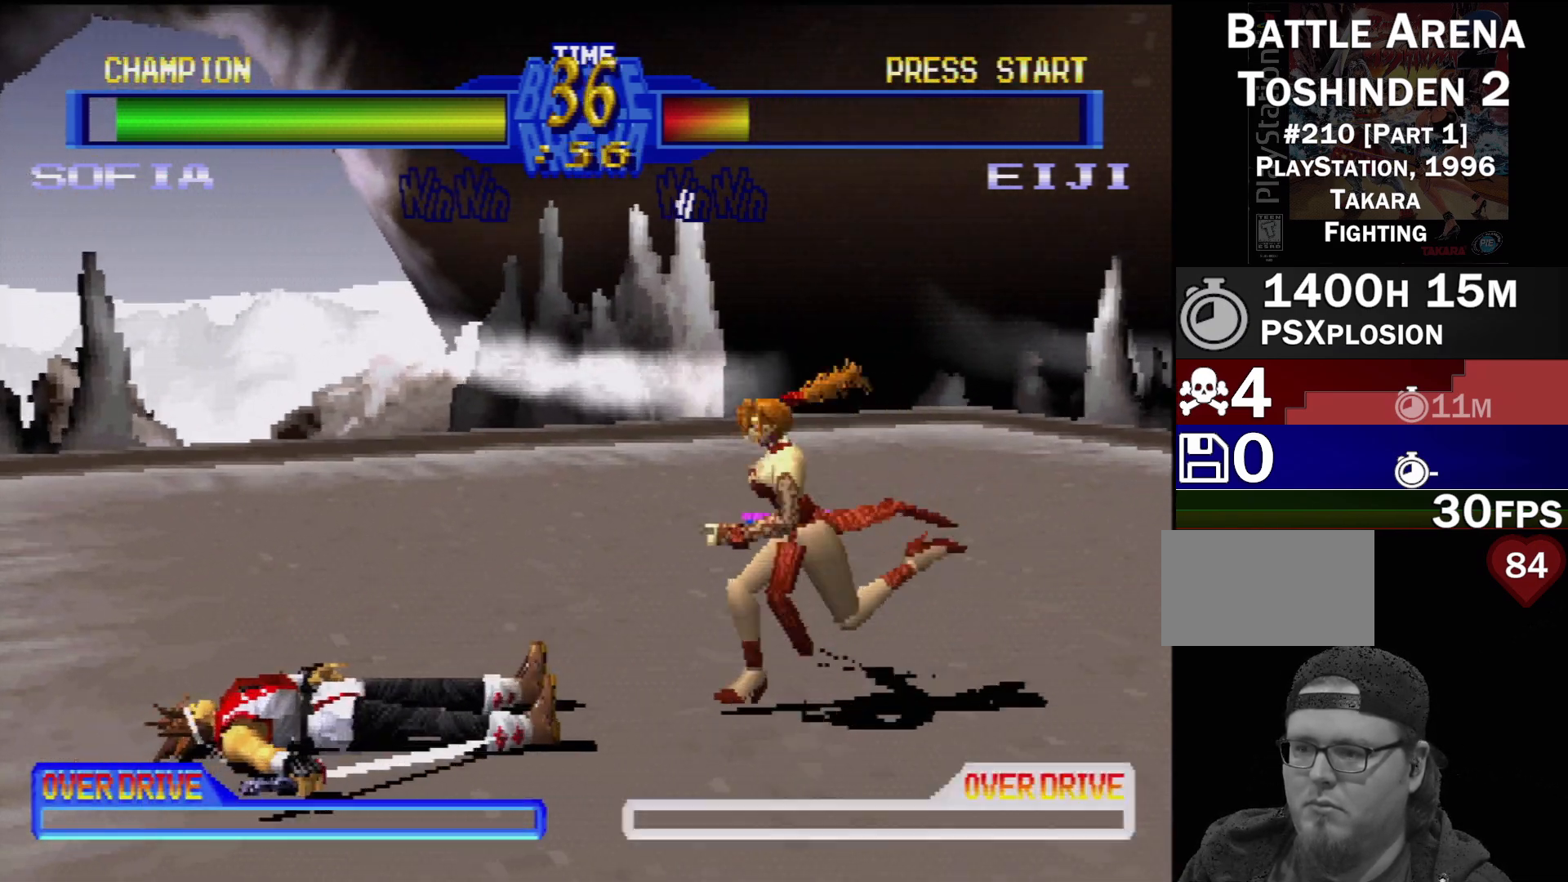
{"buttons": [], "events": [[100, "DPAD_LEFT", "up"]]}
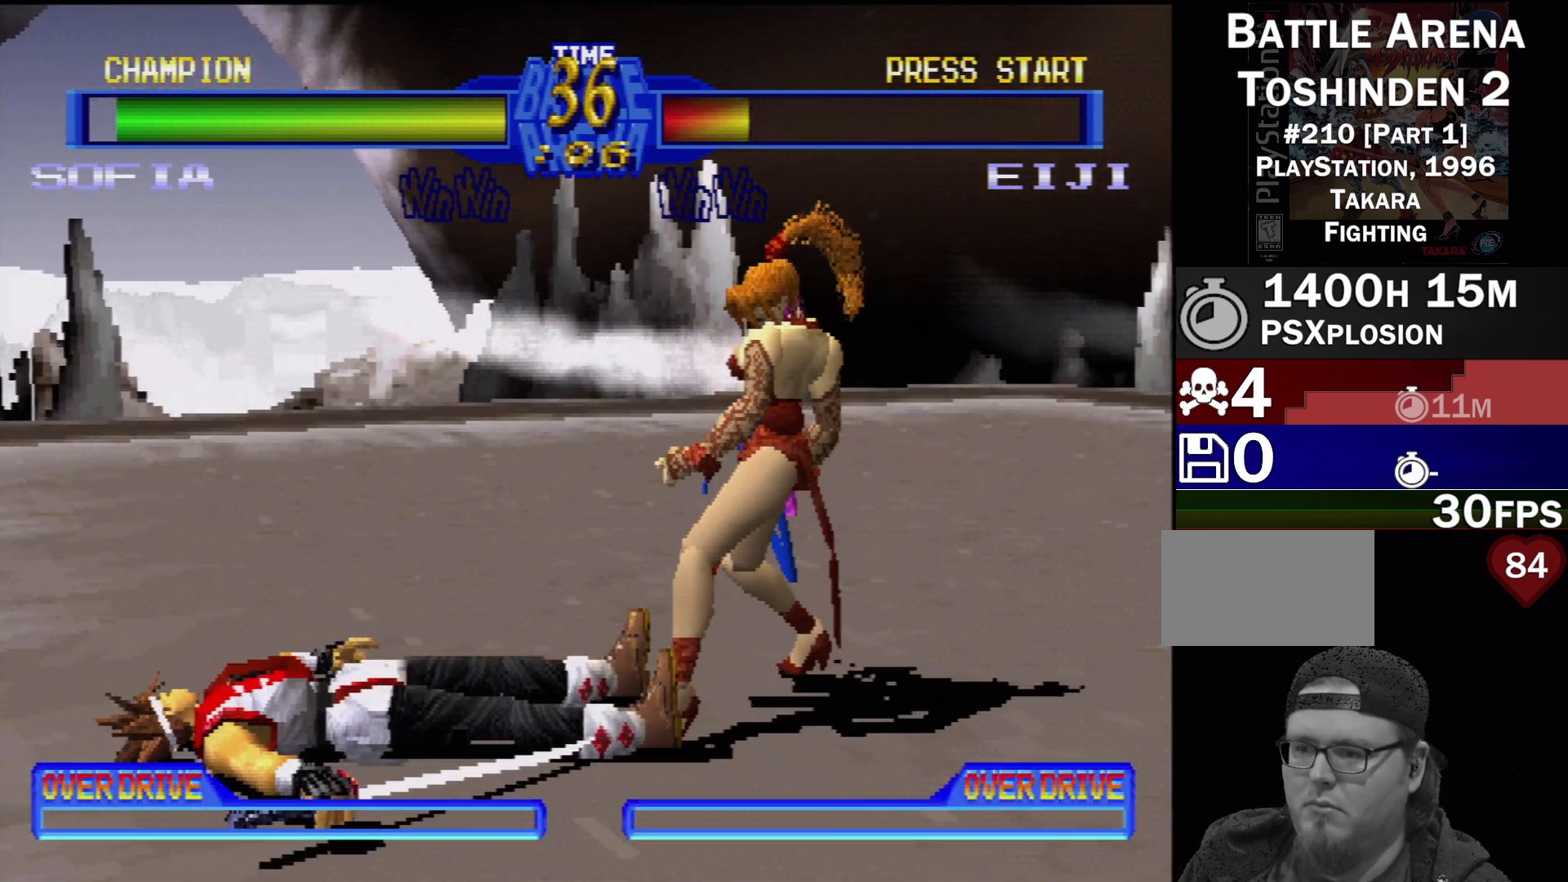
{"buttons": [], "events": [[100, "R1", "down"], [233, "R1", "up"]]}
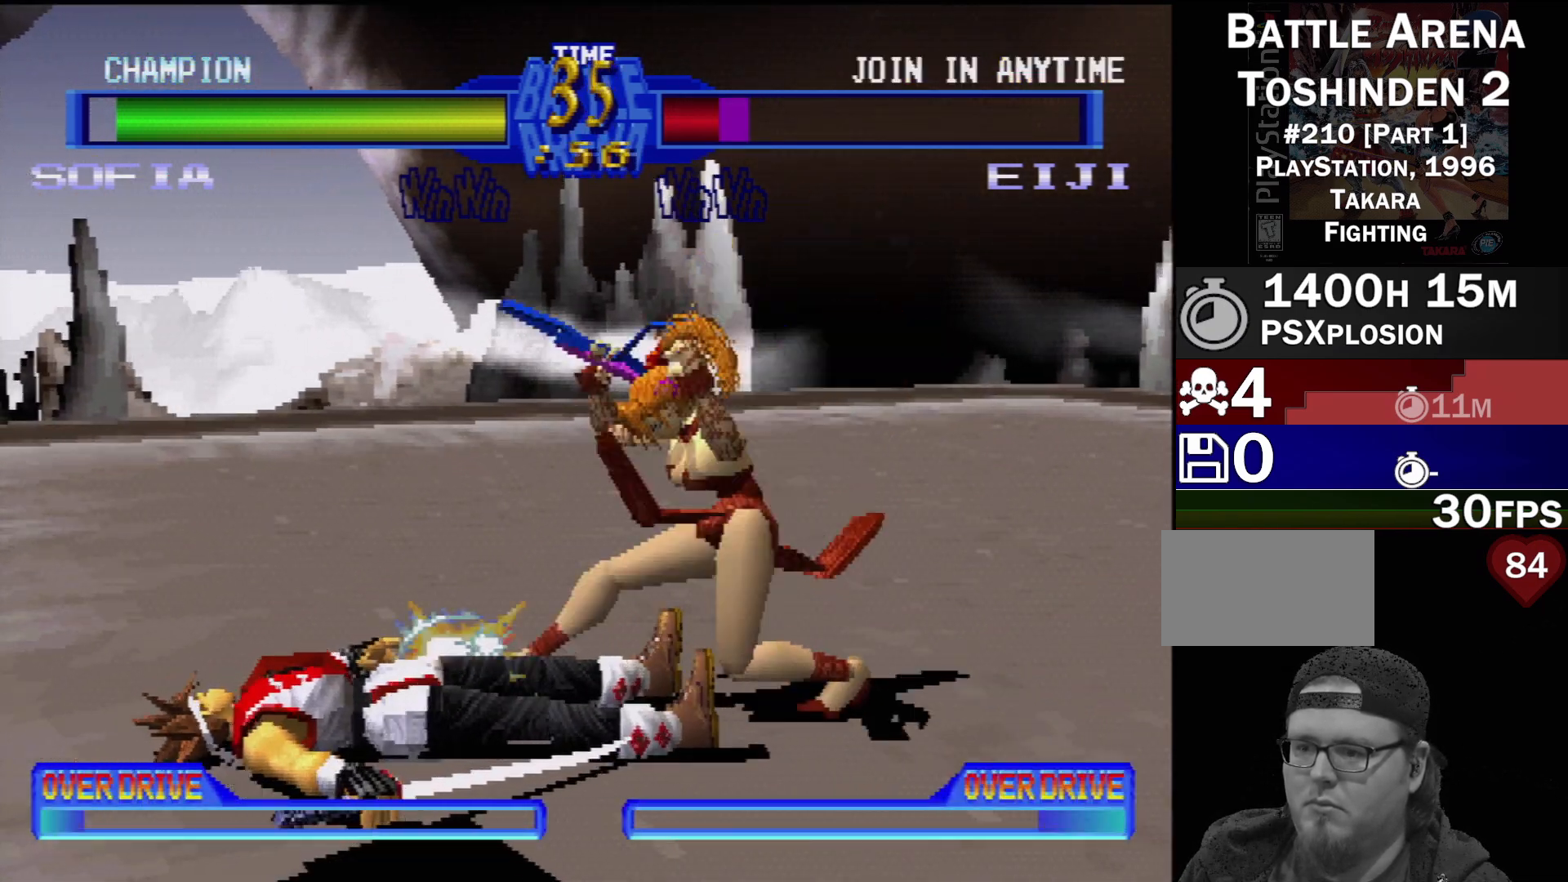
{"buttons": [], "events": []}
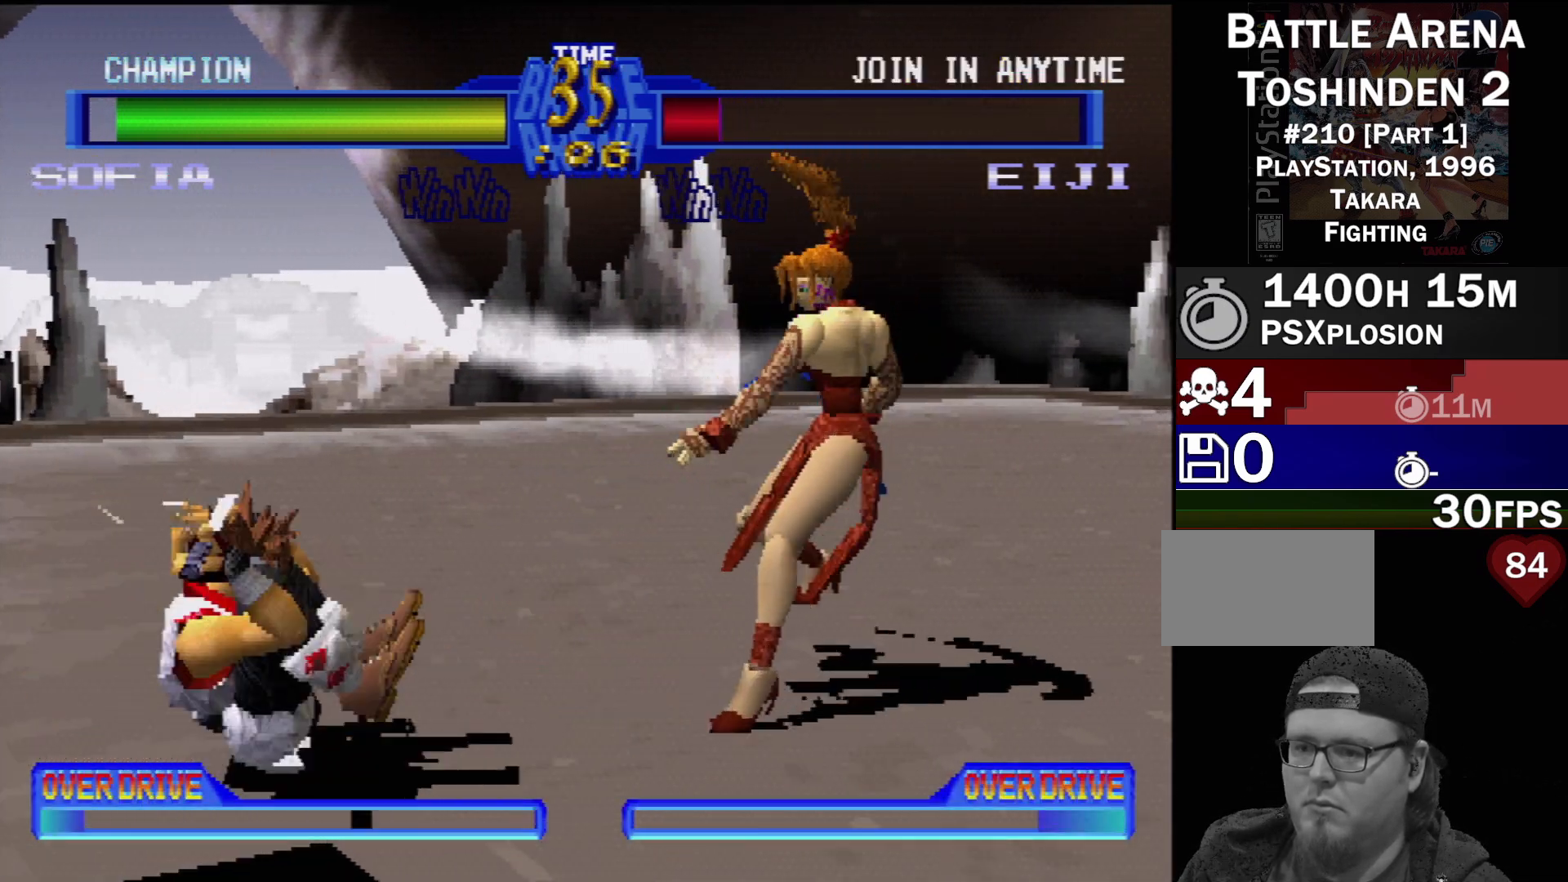
{"buttons": ["DPAD_RIGHT"], "events": [[467, "DPAD_RIGHT", "down"]]}
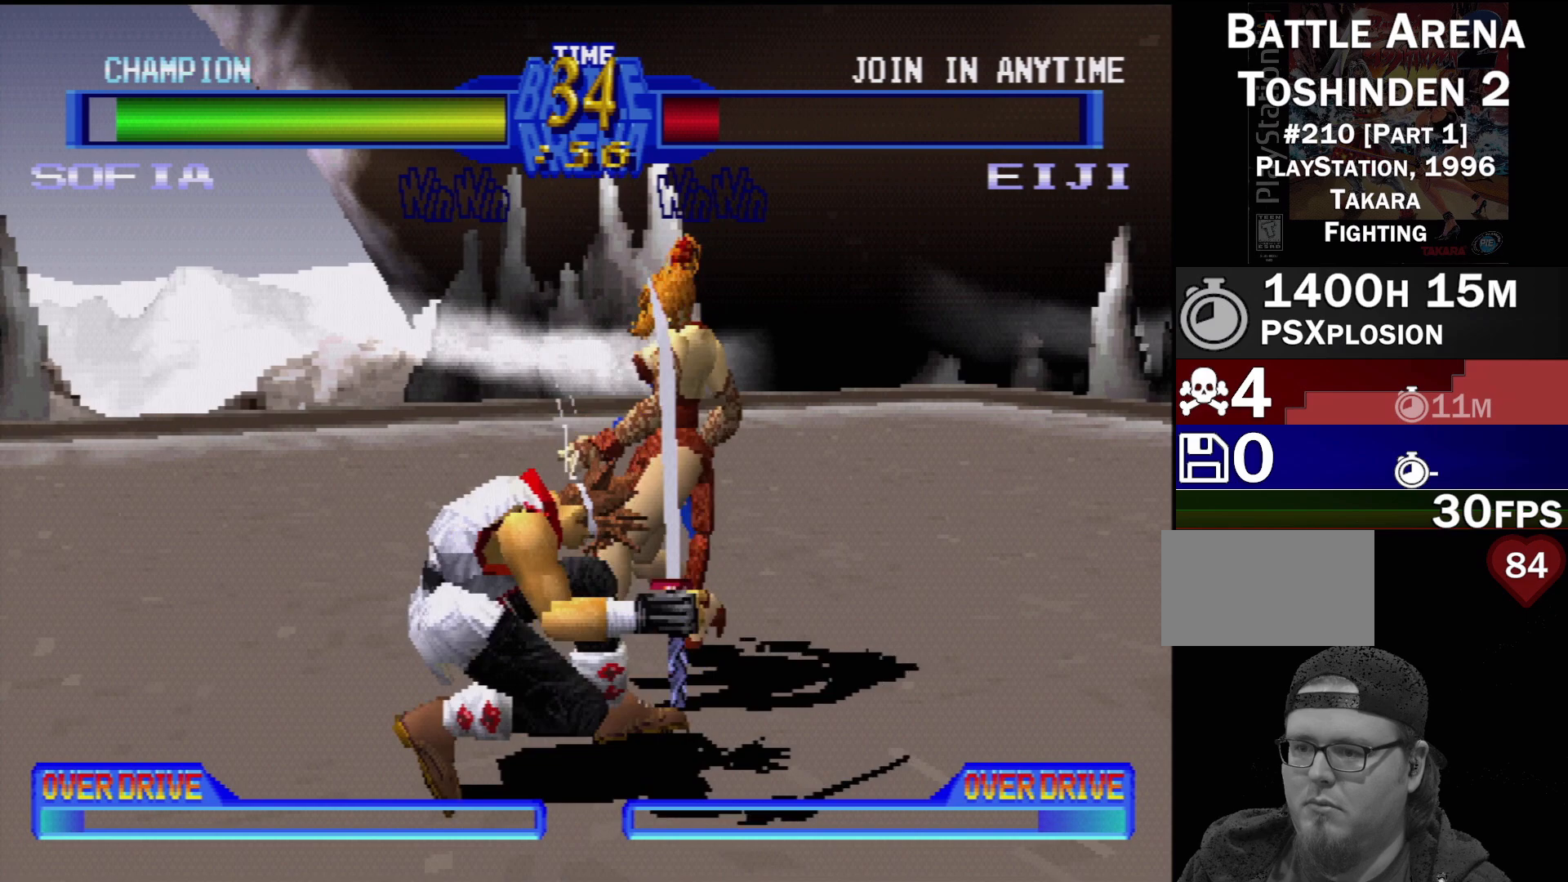
{"buttons": ["TRIANGLE", "DPAD_DOWN", "DPAD_LEFT"], "events": [[167, "DPAD_RIGHT", "up"], [183, "SQUARE", "down"], [250, "SQUARE", "up"], [317, "SQUARE", "down"], [400, "SQUARE", "up"], [467, "DPAD_LEFT", "down"], [483, "TRIANGLE", "down"], [500, "DPAD_DOWN", "down"]]}
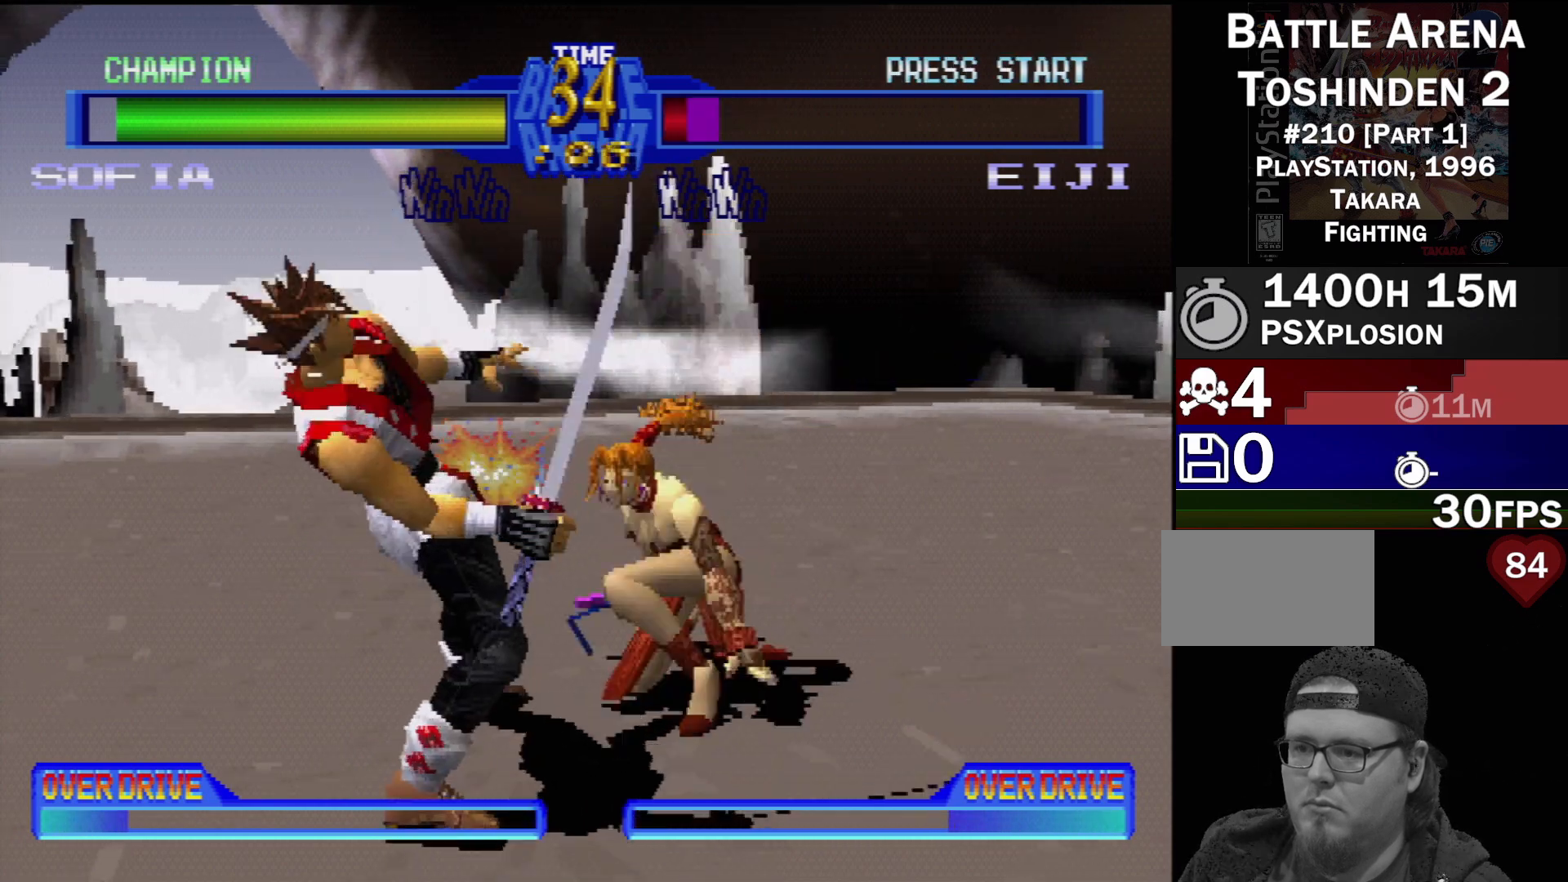
{"buttons": [], "events": [[33, "TRIANGLE", "up"], [83, "TRIANGLE", "down"], [167, "TRIANGLE", "up"], [233, "TRIANGLE", "down"], [300, "TRIANGLE", "up"], [467, "DPAD_DOWN", "up"], [467, "DPAD_LEFT", "up"]]}